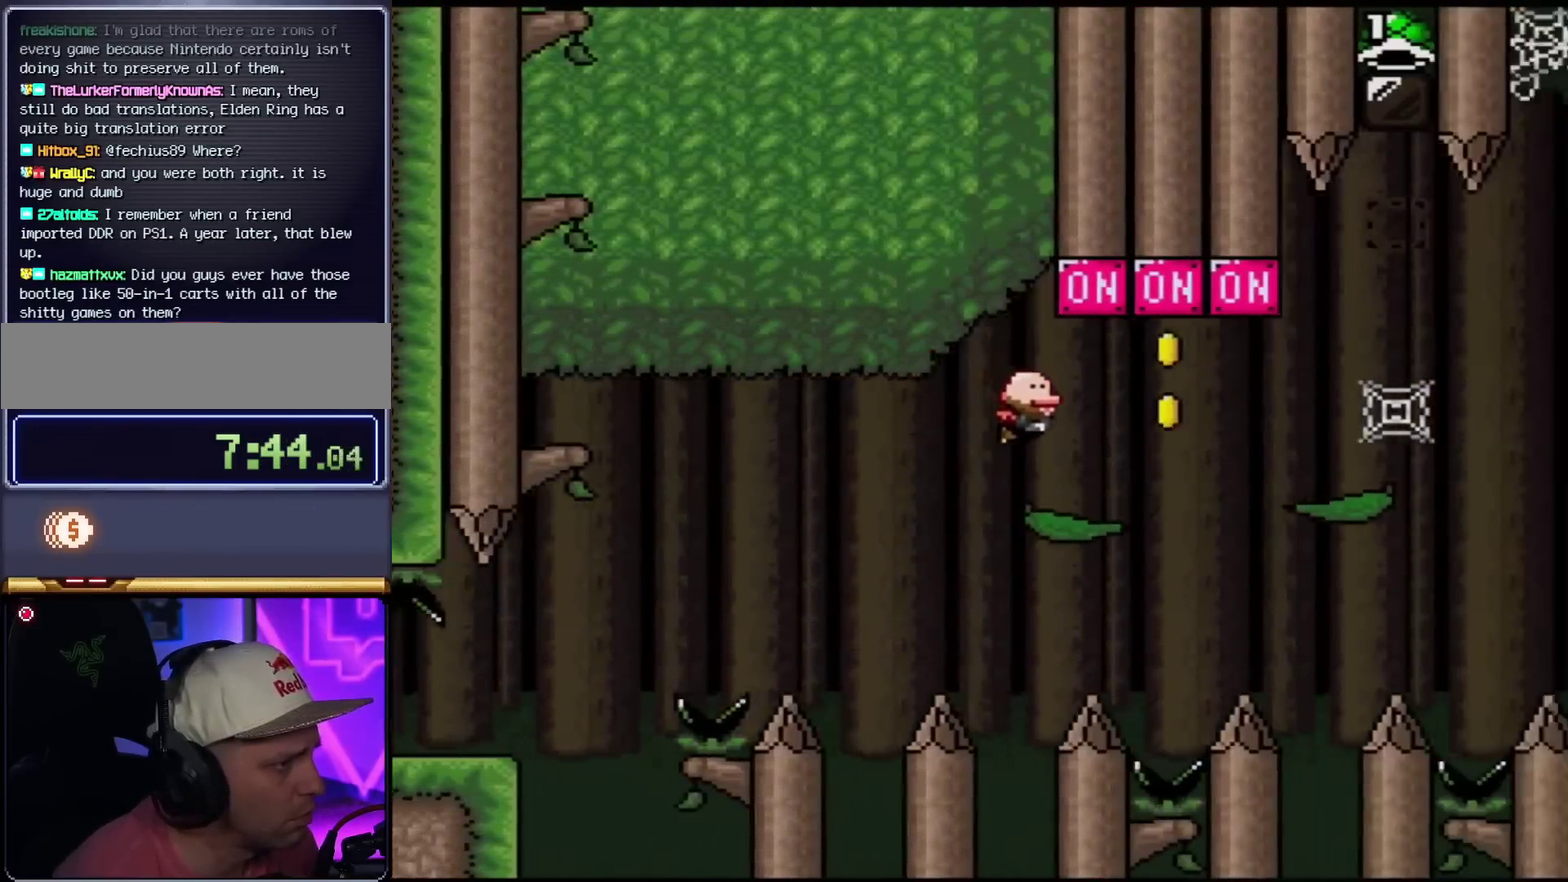
Gameplay with a controller (Nintendo layout); each line is a JSON object with the inputs held at the frame after it. "events" lists button and stick changes between this image and that frame as [ms after this image, input, new state], when the widget could be followed in between. Not read: L3 R3.
{"buttons": ["B", "Y", "DPAD_RIGHT"], "events": [[133, "DPAD_LEFT", "down"], [133, "DPAD_RIGHT", "up"], [233, "B", "down"], [283, "DPAD_LEFT", "up"], [283, "DPAD_RIGHT", "down"]]}
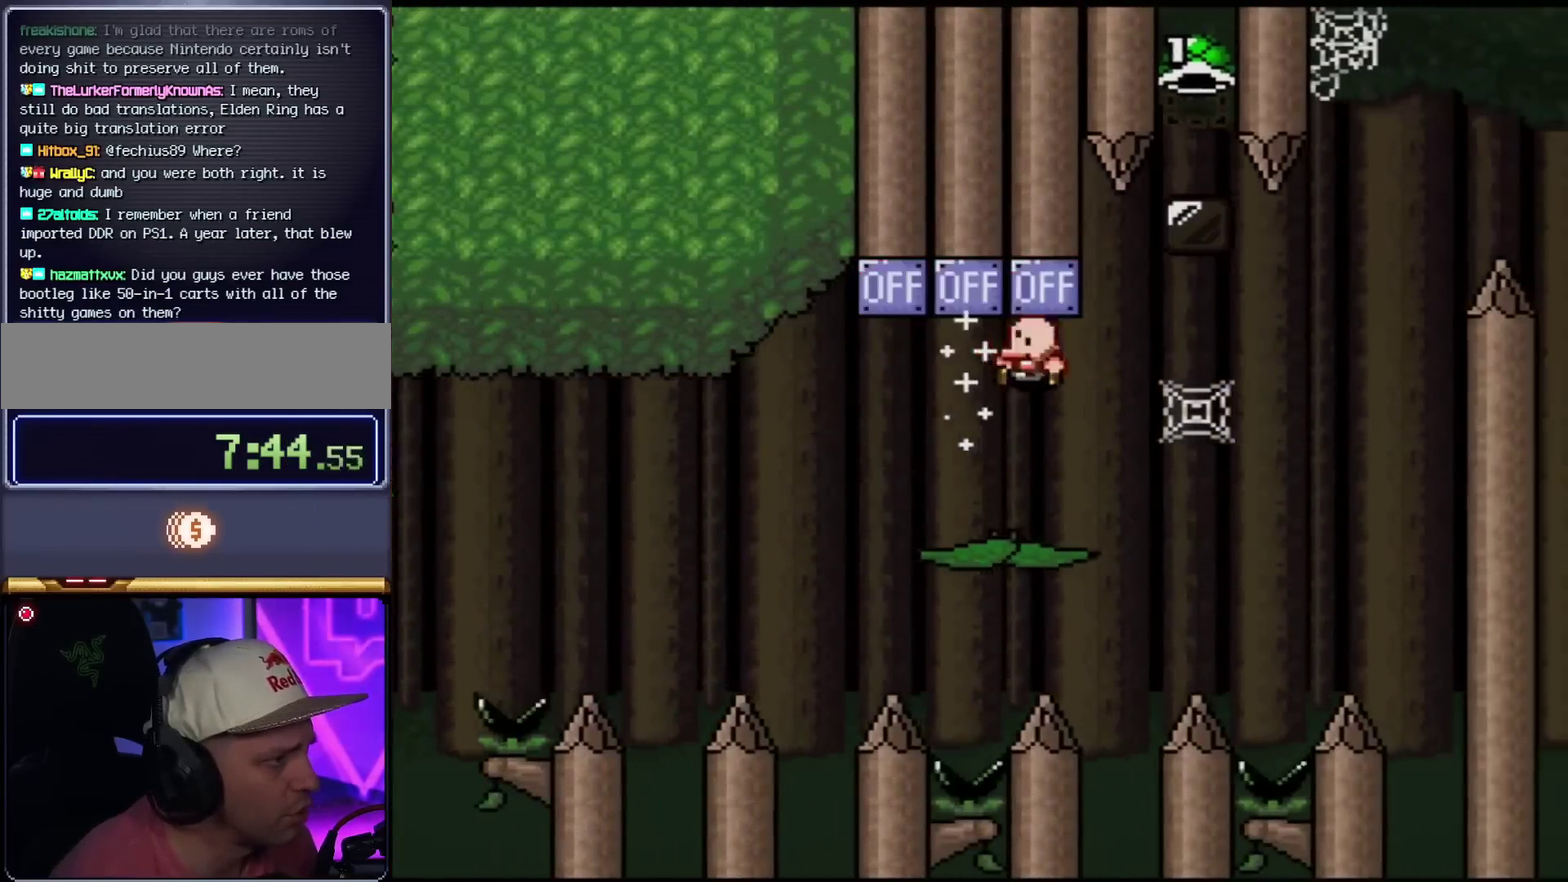
{"buttons": ["B", "Y", "DPAD_LEFT"], "events": [[17, "B", "up"], [17, "DPAD_RIGHT", "up"], [34, "DPAD_LEFT", "down"], [201, "DPAD_LEFT", "up"], [201, "DPAD_RIGHT", "down"], [284, "B", "down"], [284, "DPAD_RIGHT", "up"], [317, "DPAD_LEFT", "down"]]}
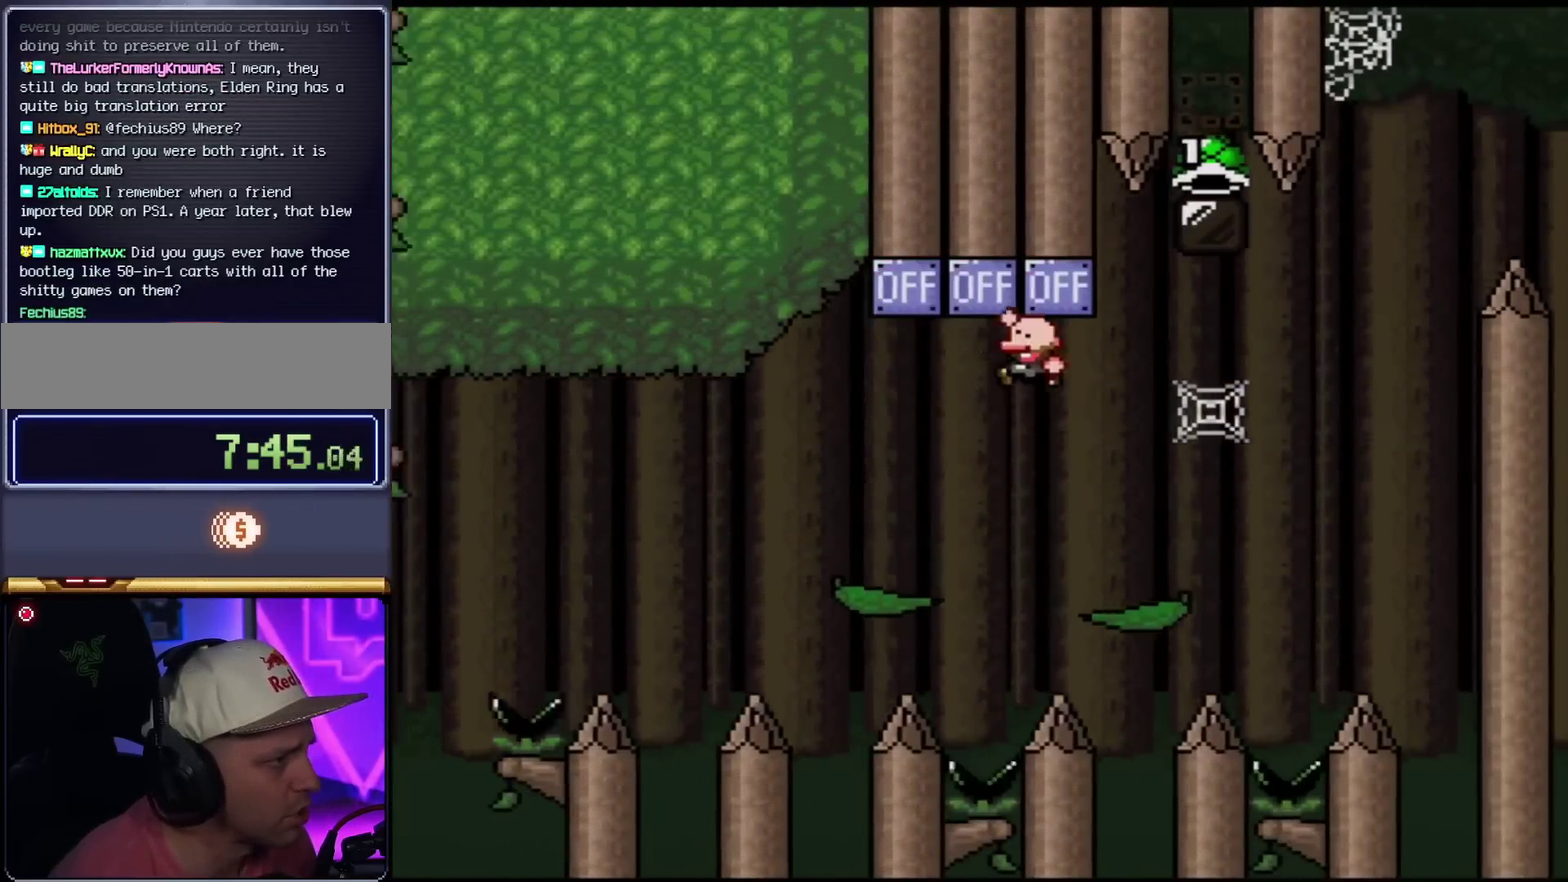
{"buttons": ["Y", "DPAD_RIGHT"], "events": [[133, "DPAD_LEFT", "up"], [233, "B", "up"], [233, "DPAD_RIGHT", "down"]]}
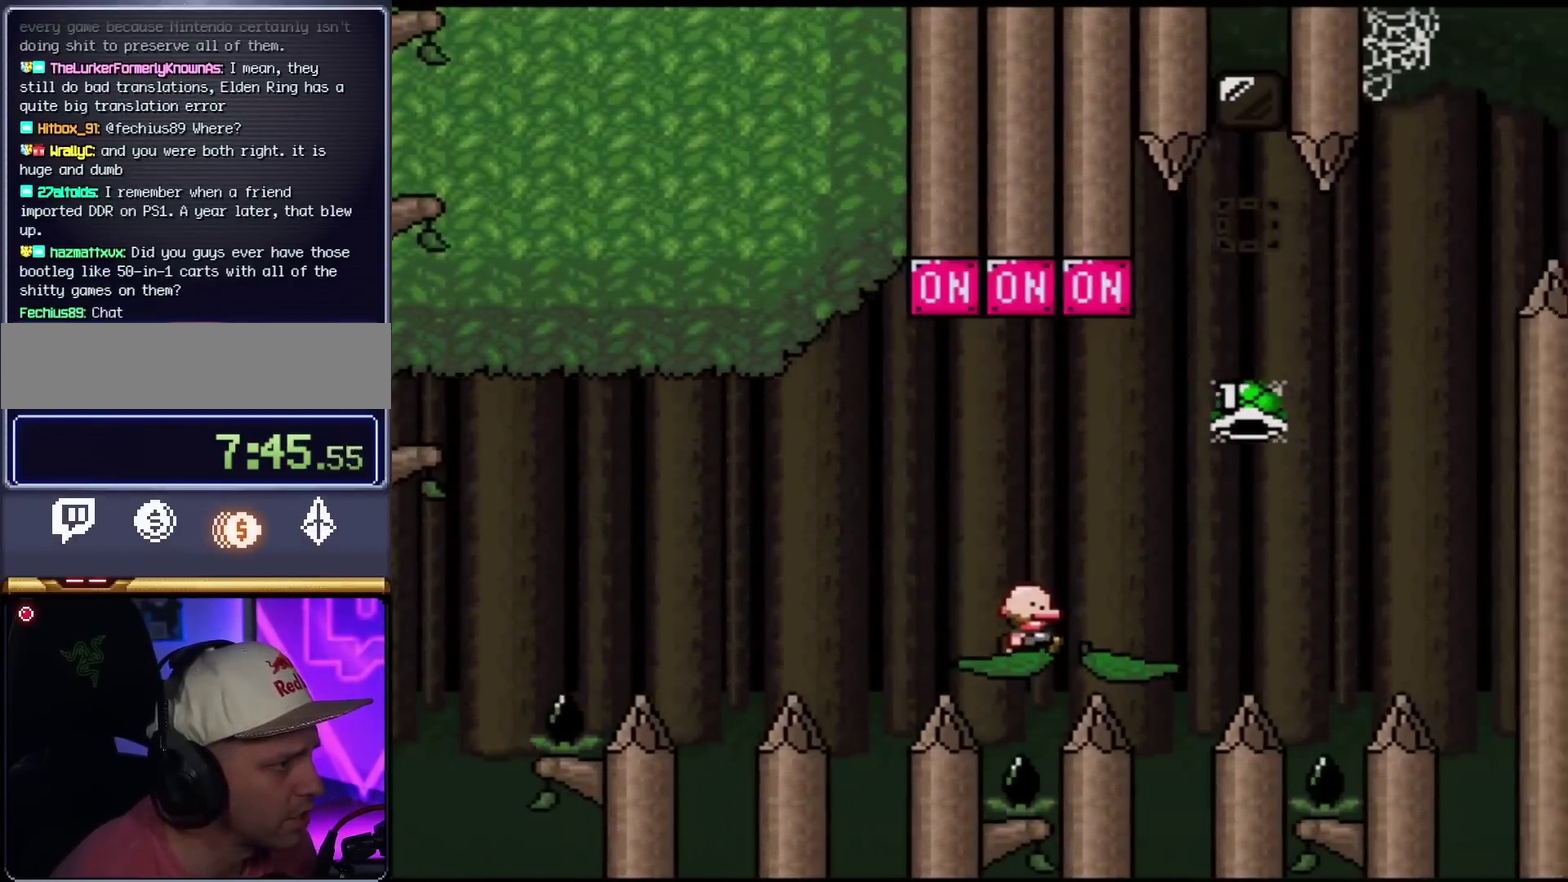
{"buttons": ["B", "Y"], "events": [[34, "B", "down"], [284, "DPAD_RIGHT", "up"]]}
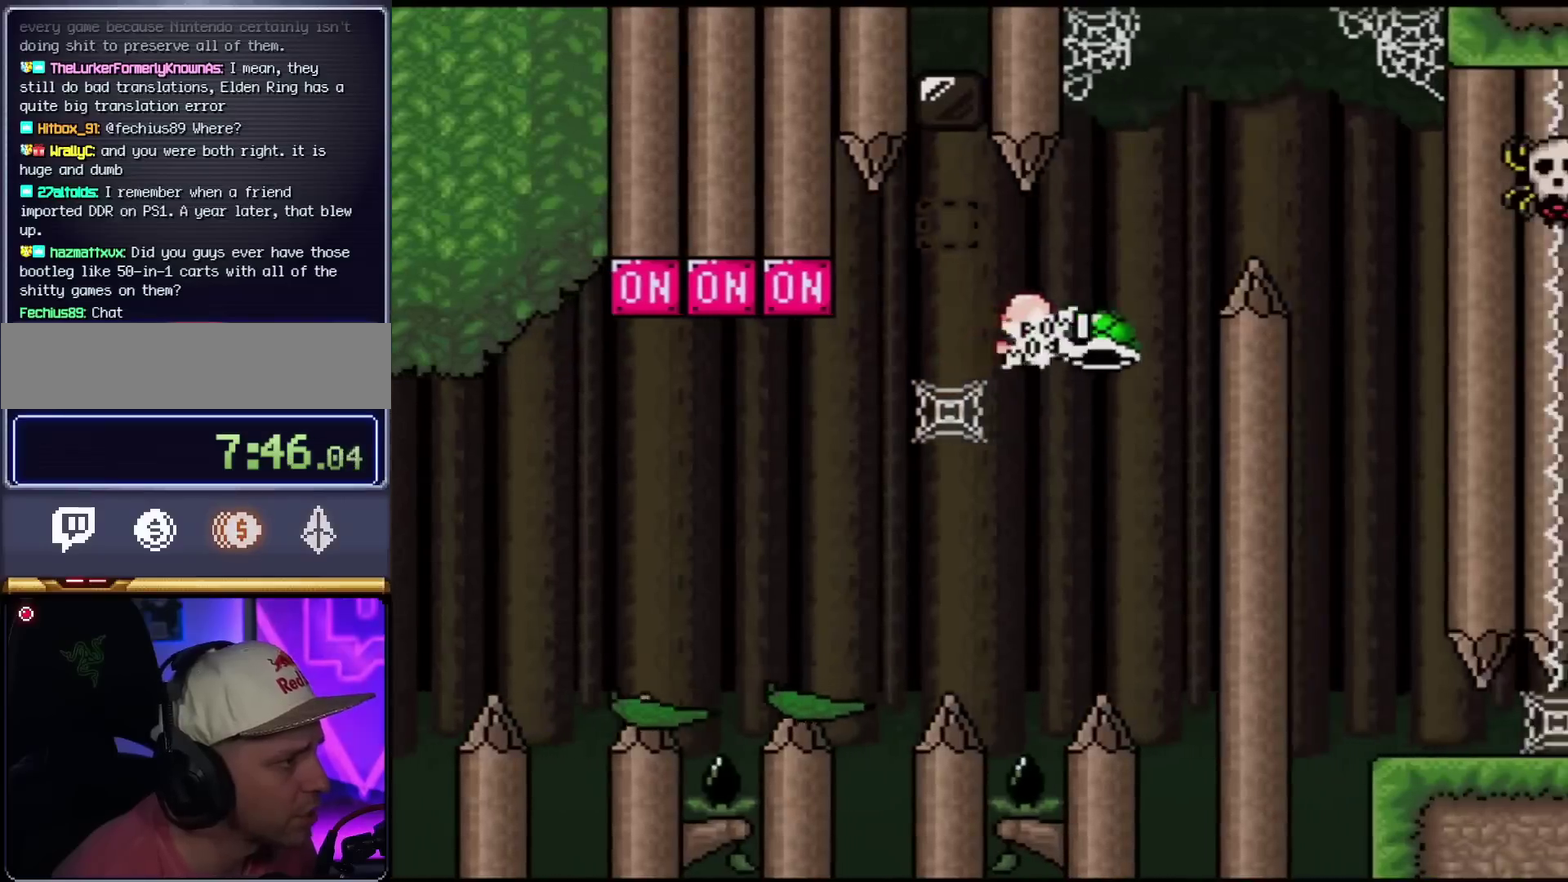
{"buttons": ["B", "Y"], "events": [[16, "Y", "up"], [33, "DPAD_LEFT", "down"], [167, "Y", "down"], [200, "DPAD_LEFT", "up"], [233, "DPAD_RIGHT", "down"], [417, "DPAD_RIGHT", "up"]]}
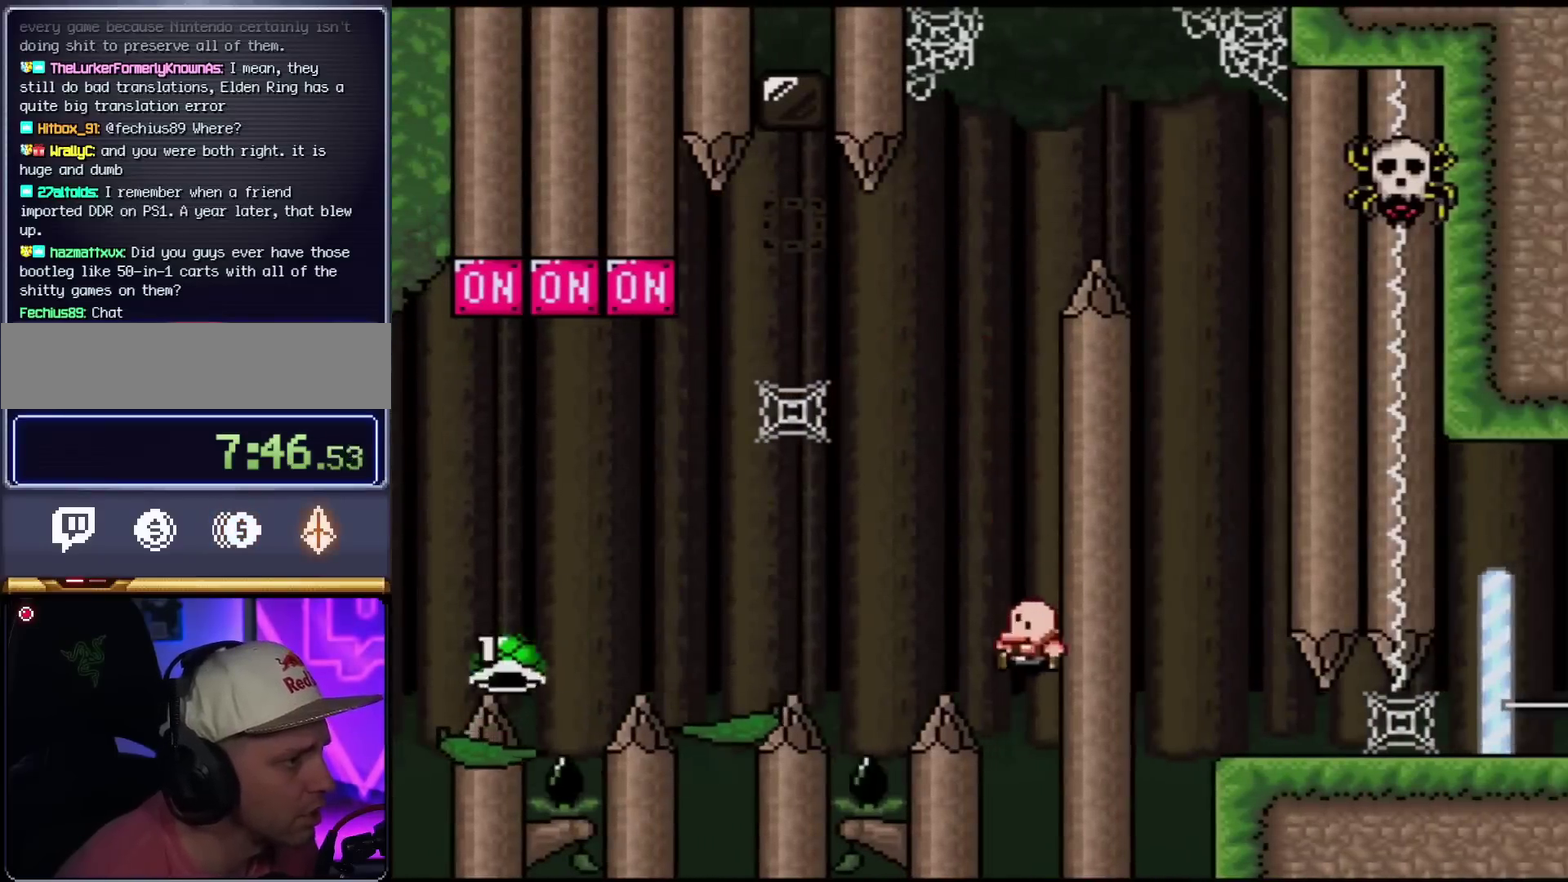
{"buttons": ["A"], "events": [[17, "DPAD_LEFT", "down"], [34, "B", "up"], [67, "Y", "up"], [167, "DPAD_LEFT", "up"], [201, "A", "down"], [317, "A", "up"], [417, "A", "down"]]}
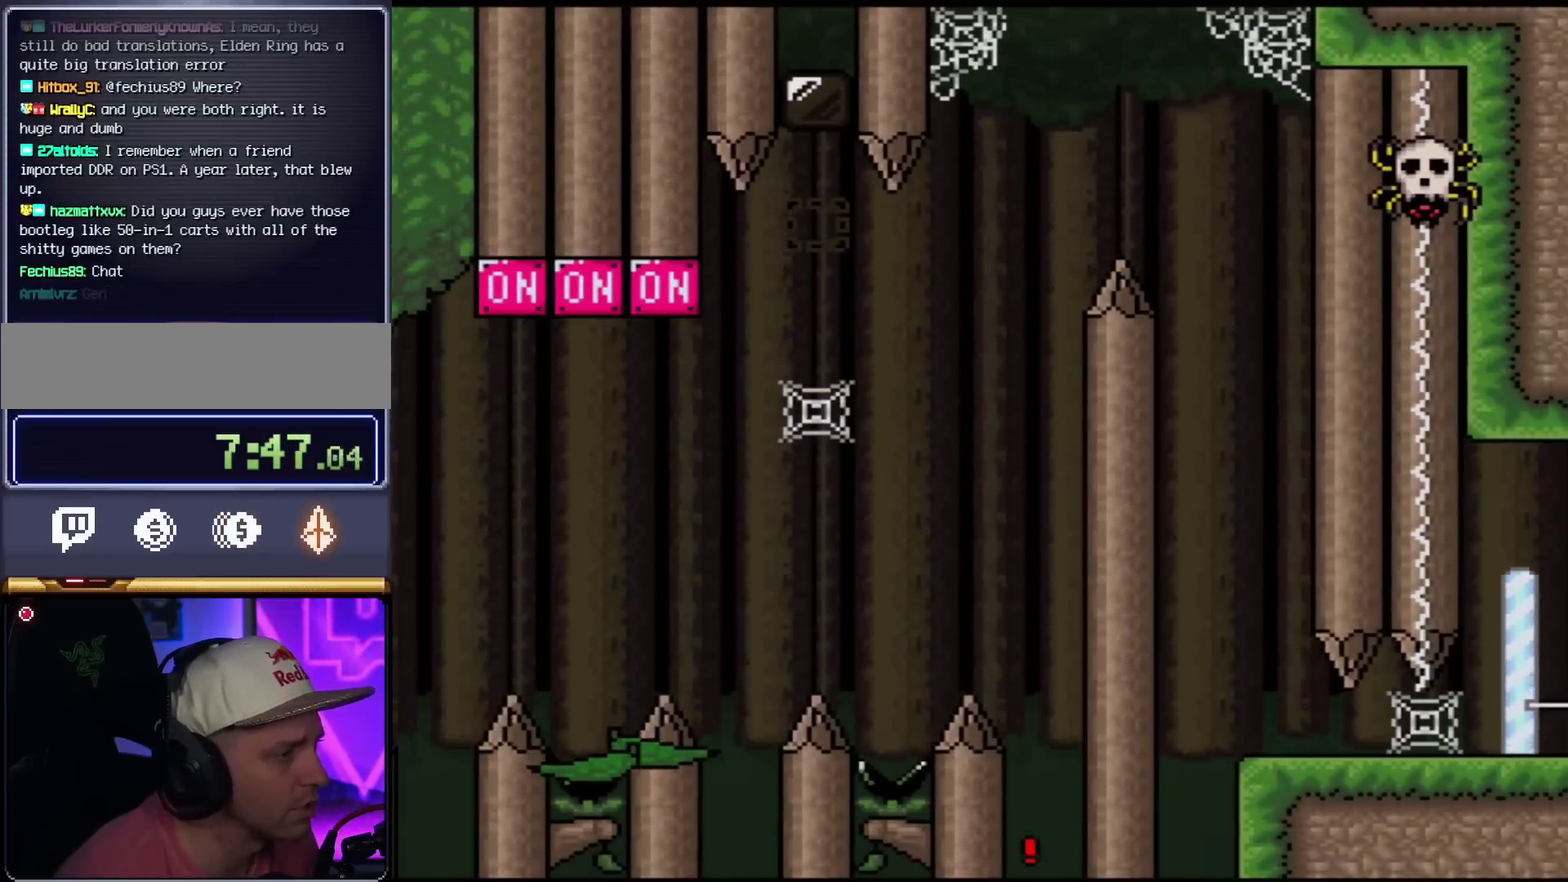
{"buttons": [], "events": [[33, "A", "up"], [133, "A", "down"], [233, "A", "up"], [283, "A", "down"], [417, "A", "up"]]}
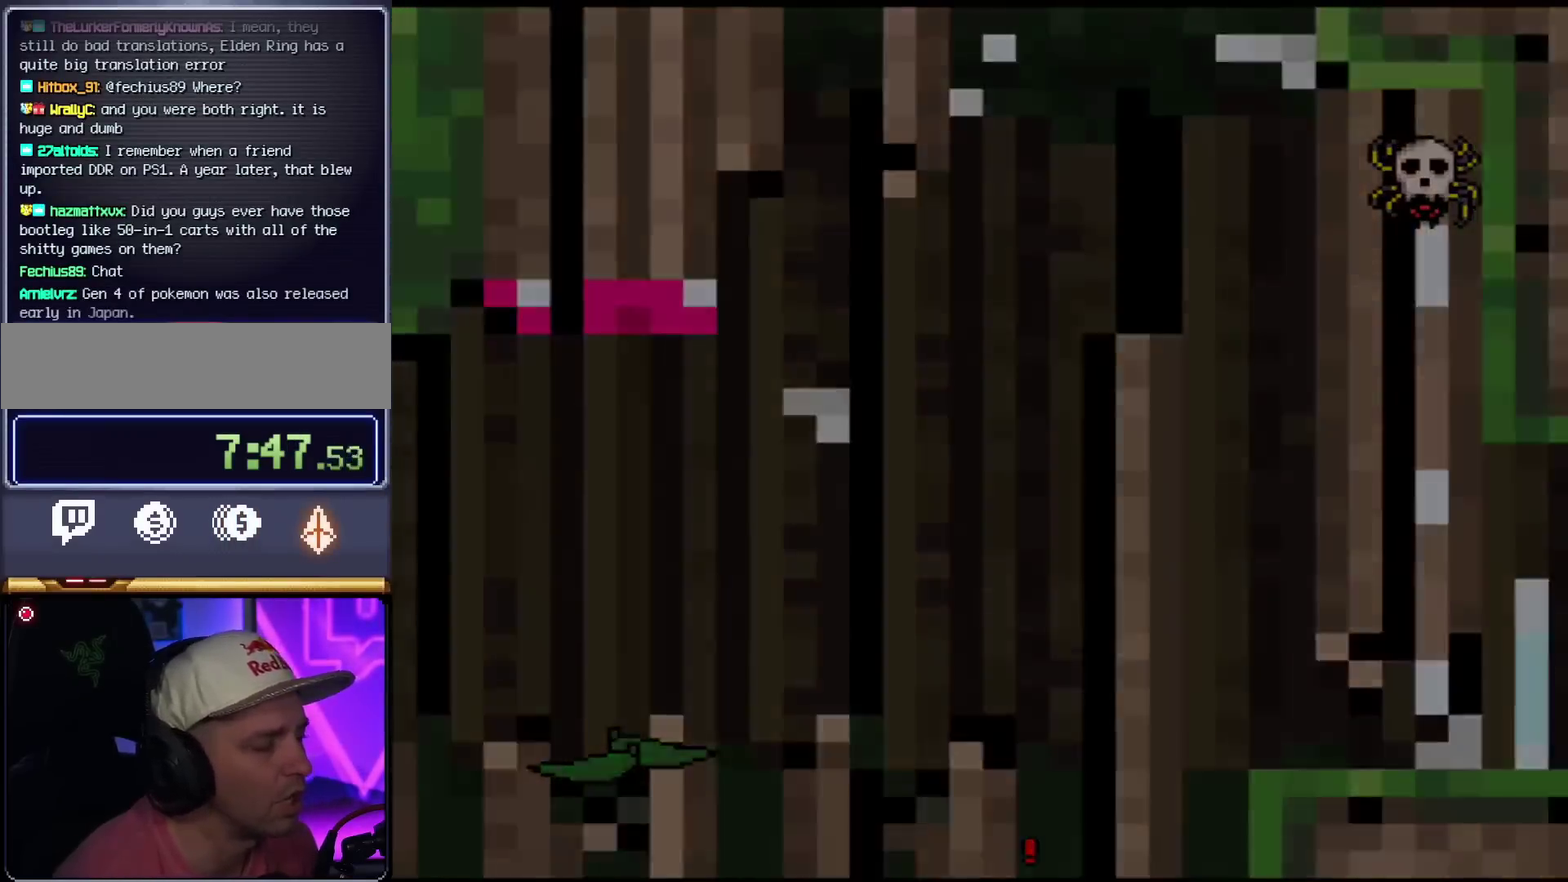
{"buttons": ["Y"], "events": [[17, "A", "down"], [100, "A", "up"], [284, "Y", "down"]]}
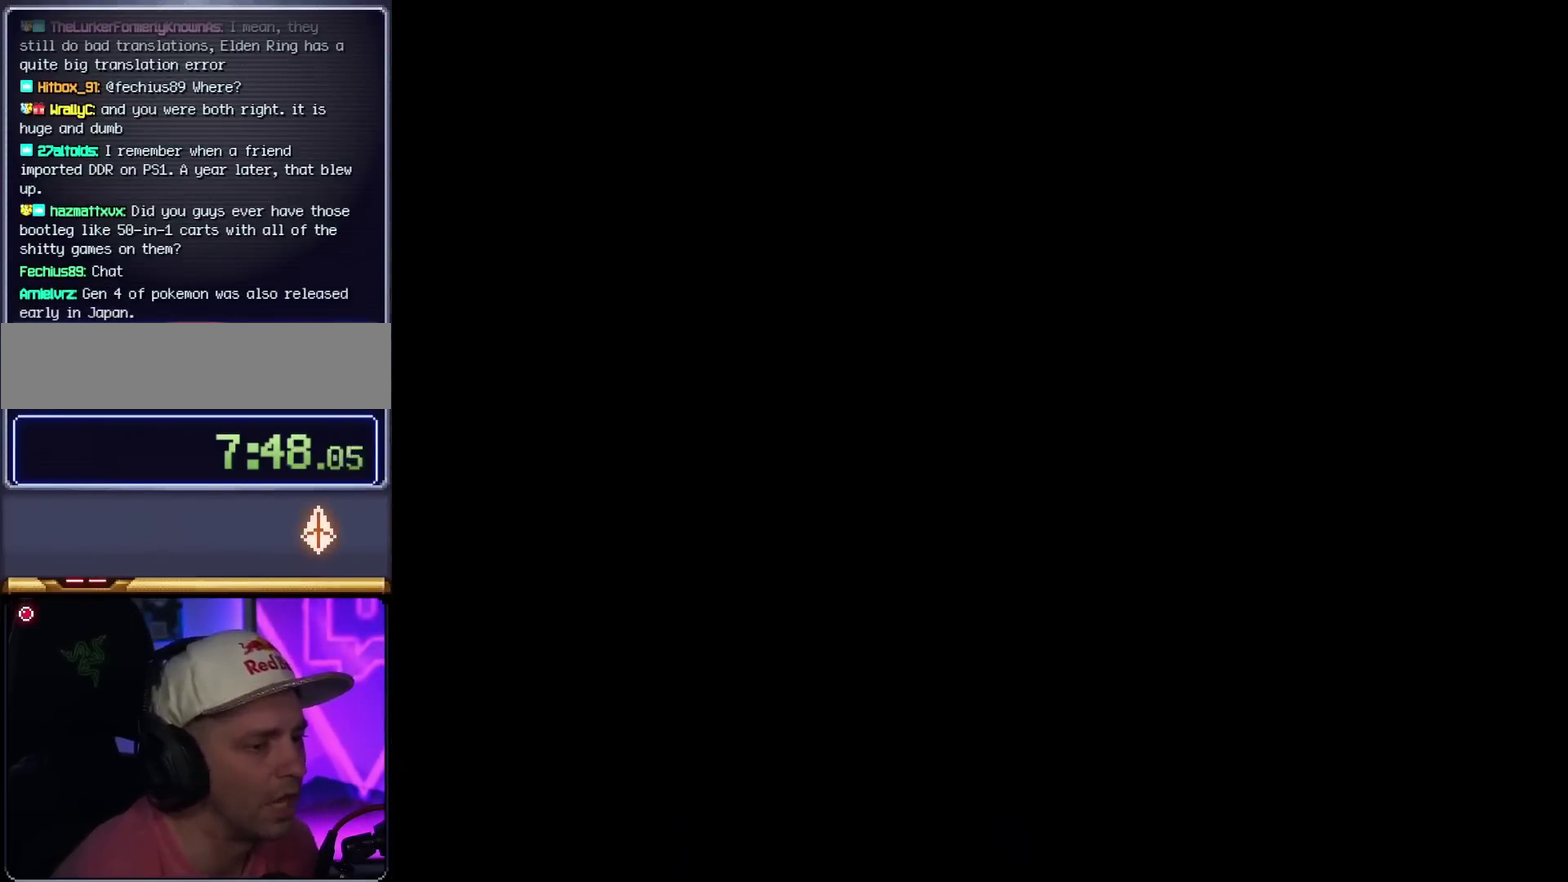
{"buttons": ["Y"], "events": []}
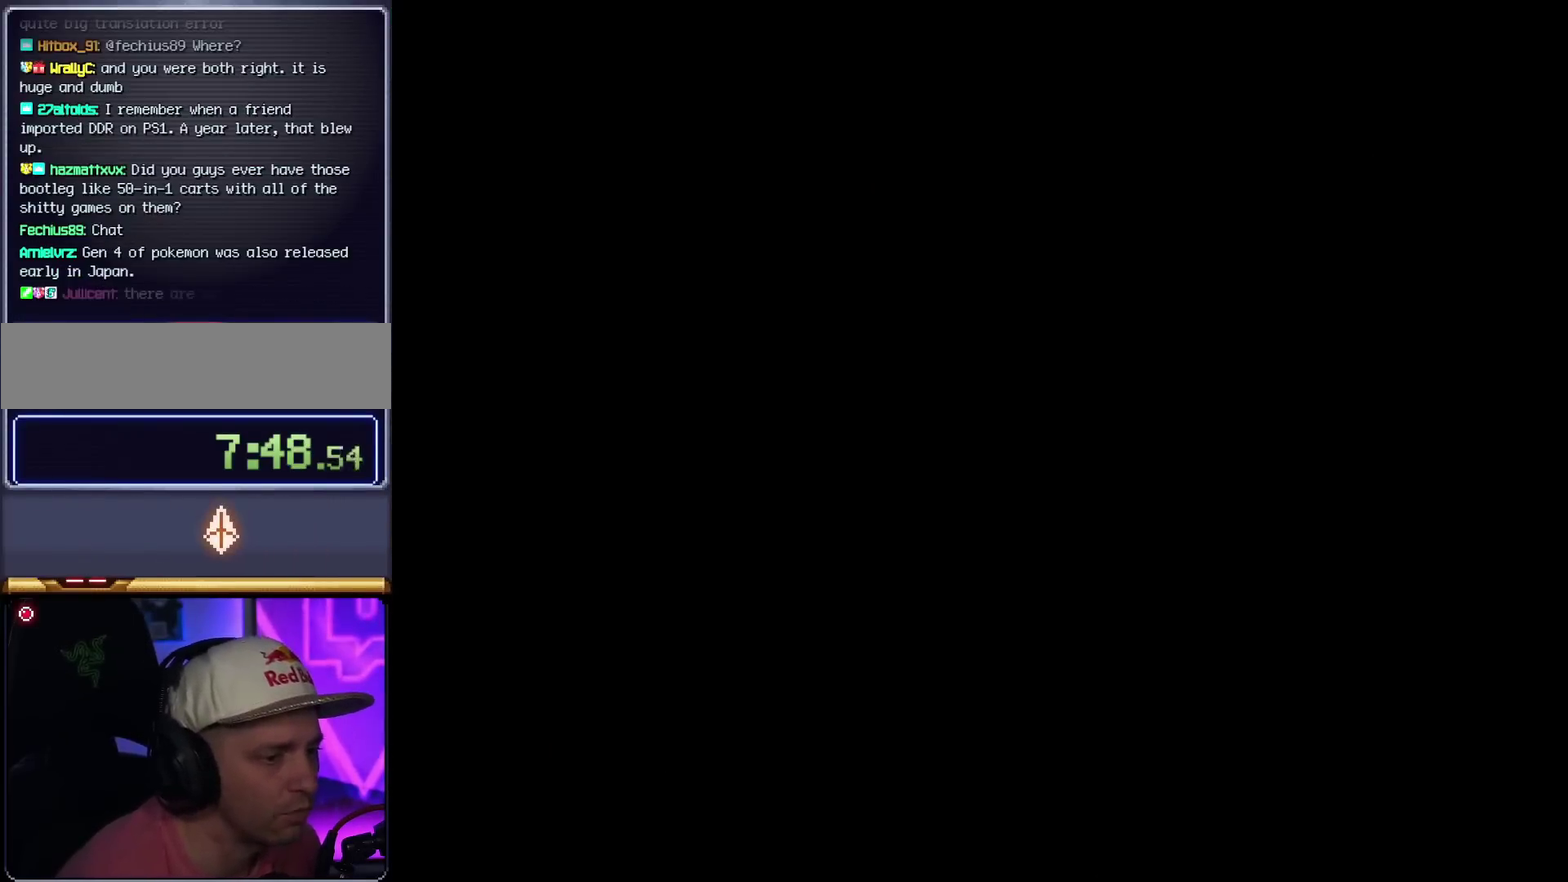
{"buttons": ["Y"], "events": []}
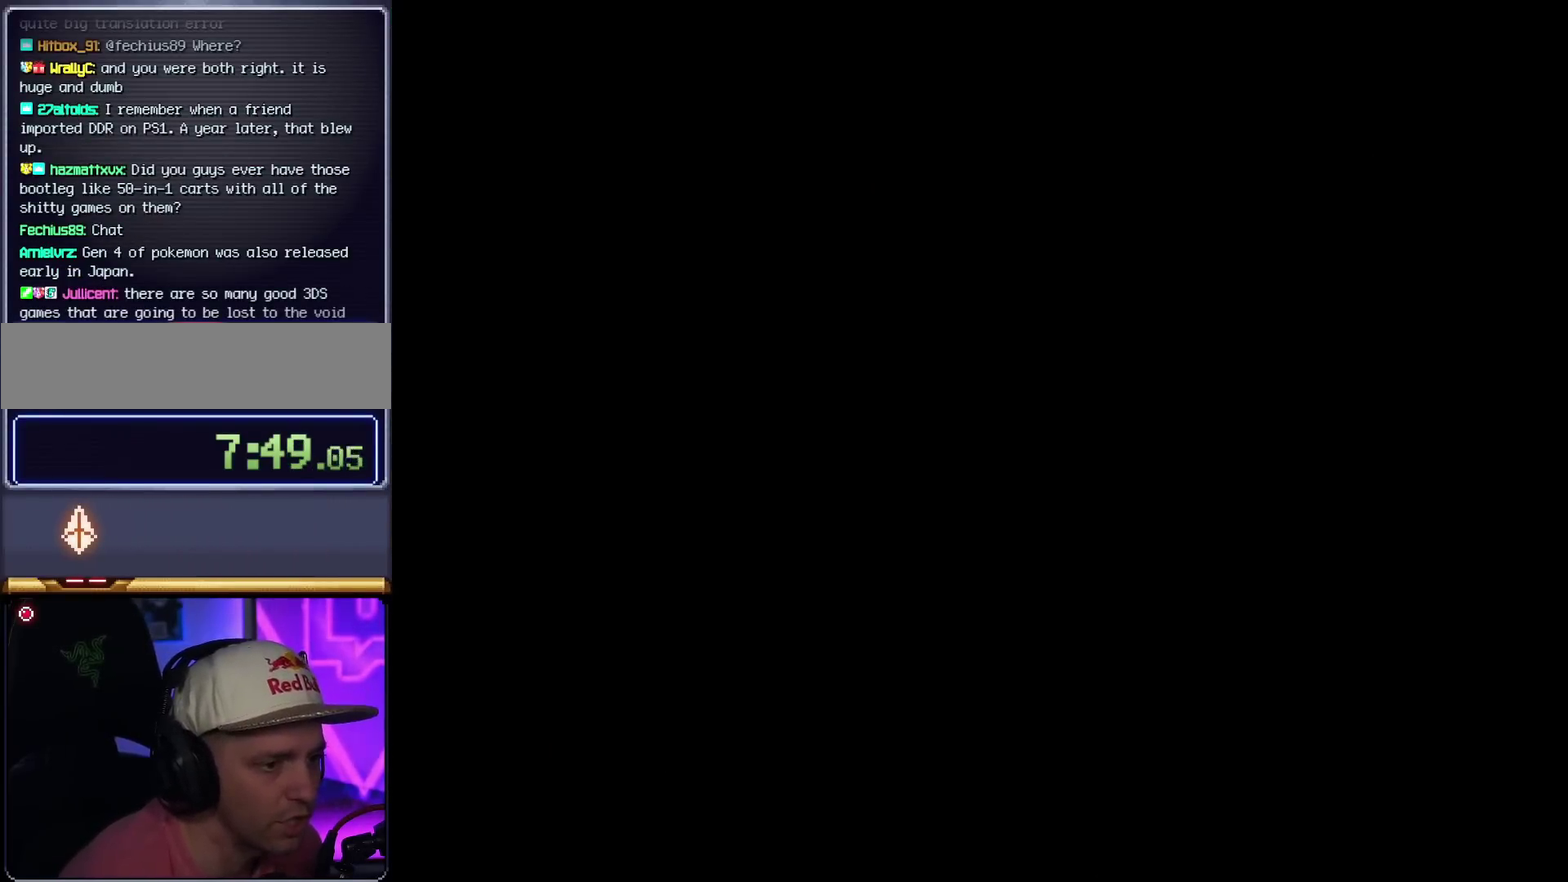
{"buttons": ["Y"], "events": []}
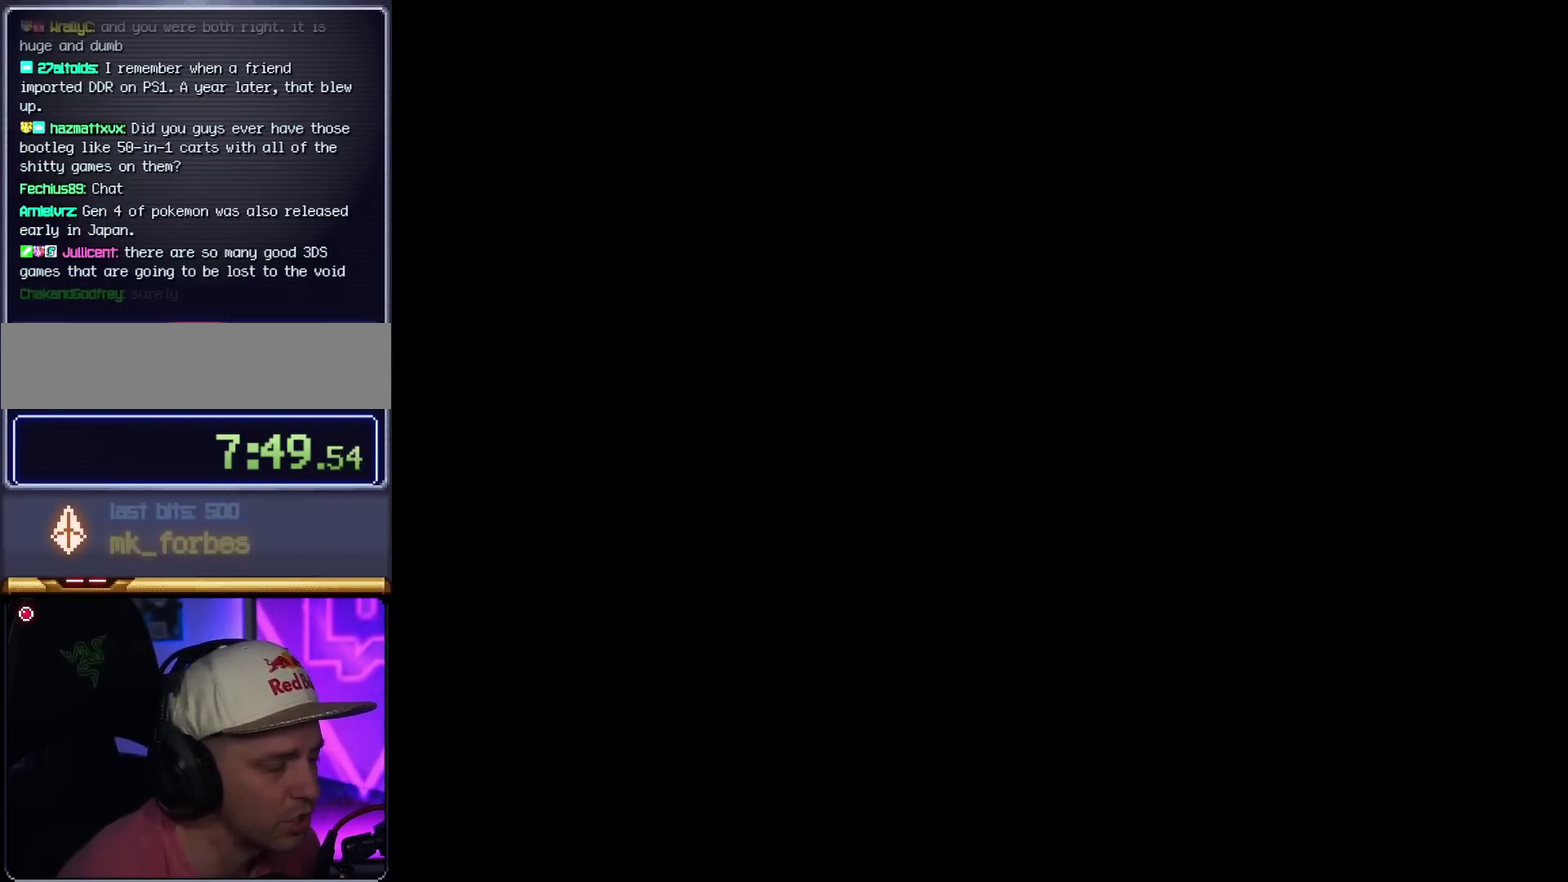
{"buttons": ["Y"], "events": []}
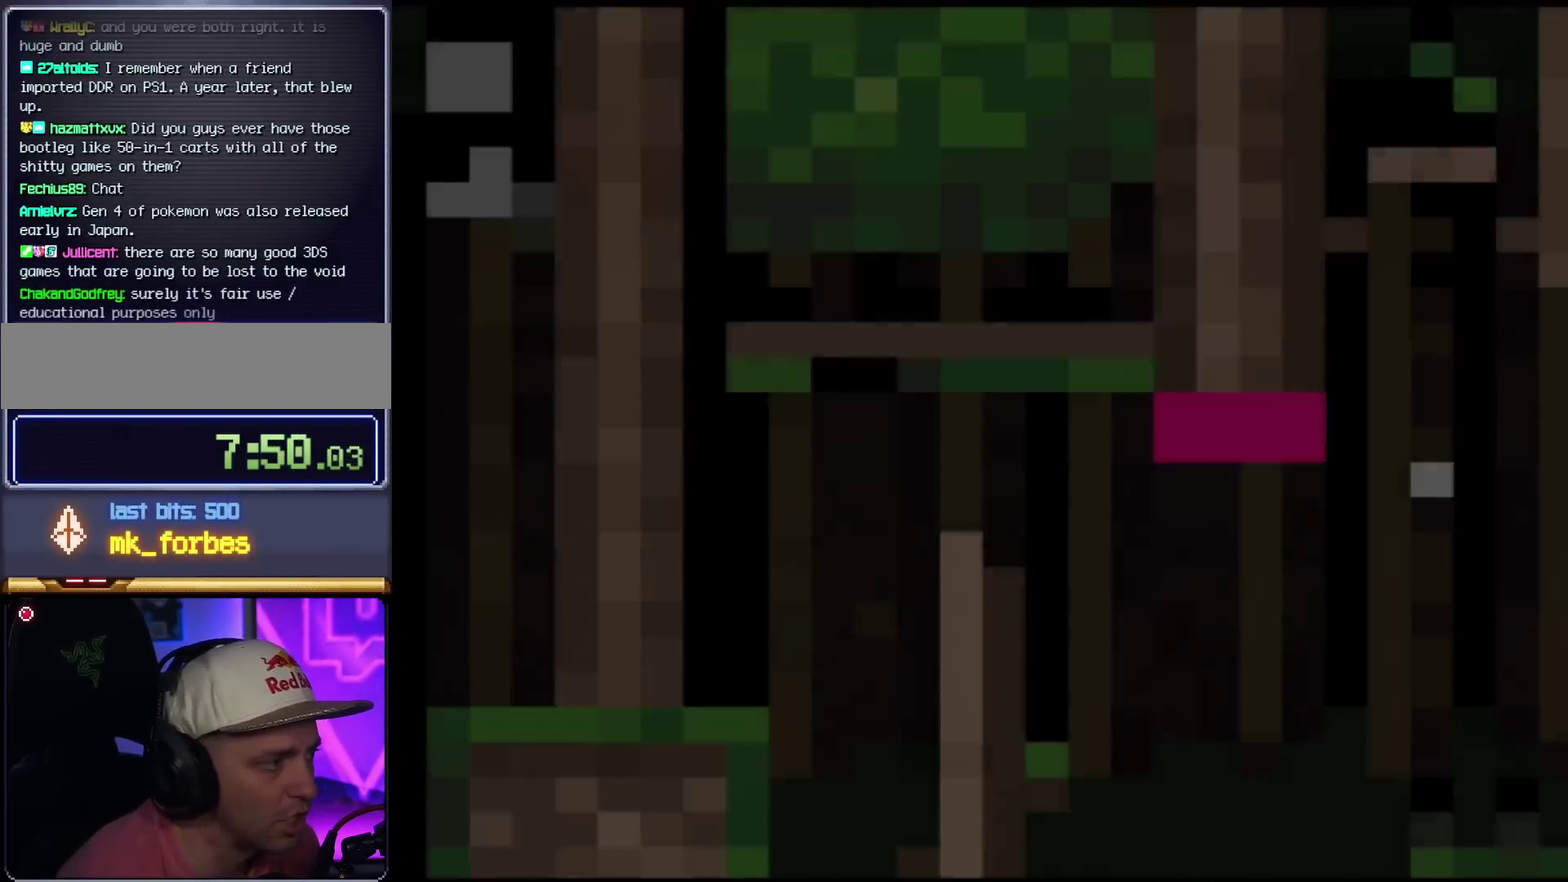
{"buttons": ["X", "DPAD_RIGHT"], "events": [[100, "DPAD_RIGHT", "down"], [283, "Y", "up"], [317, "X", "down"]]}
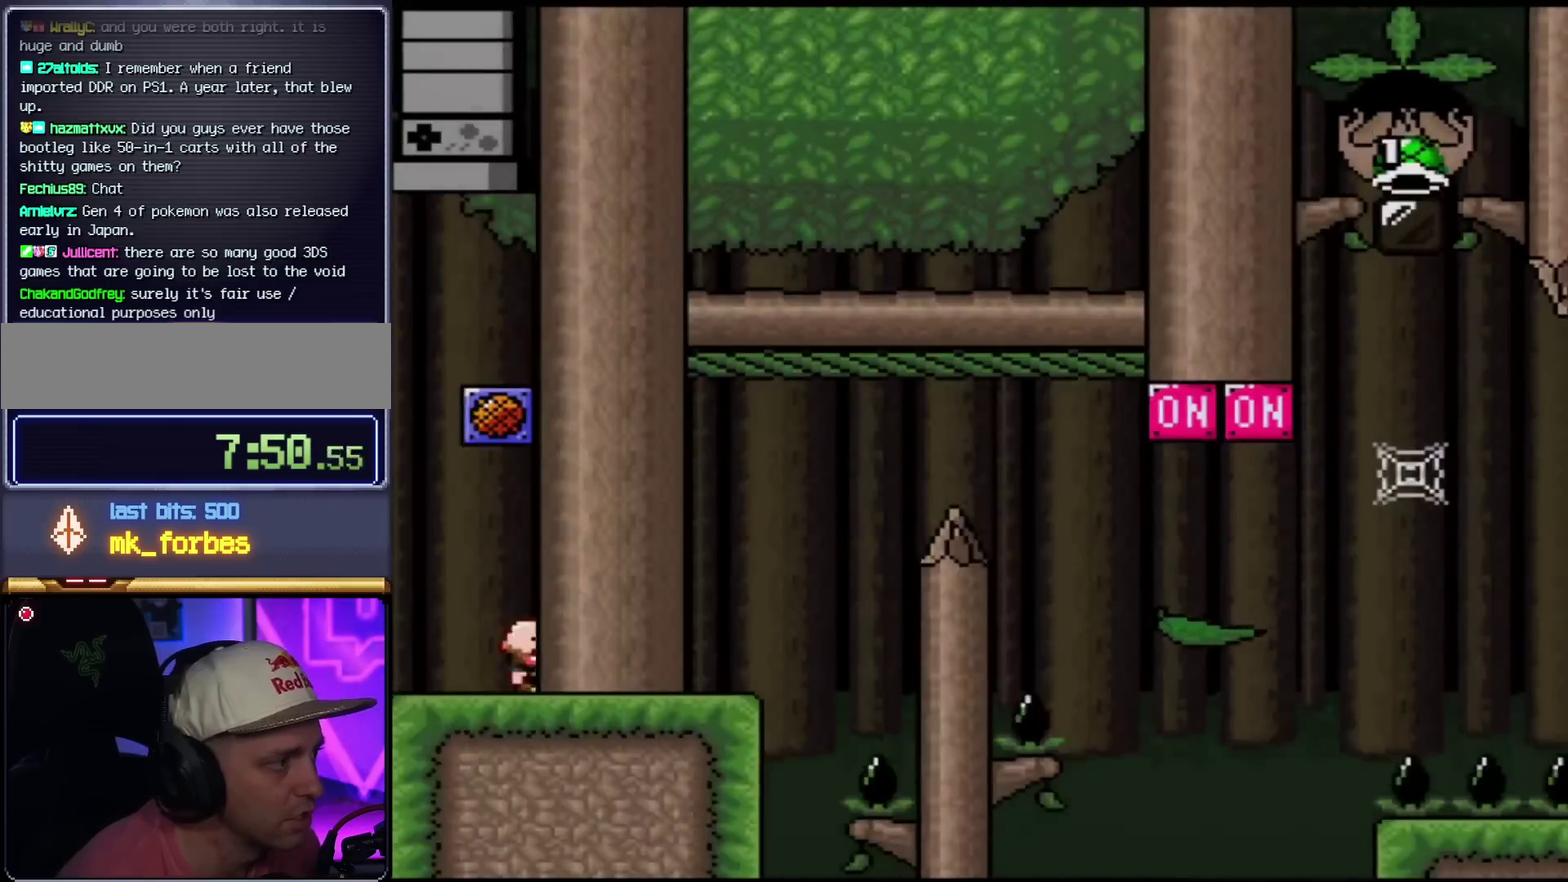
{"buttons": ["A", "X", "DPAD_RIGHT"], "events": [[384, "A", "down"]]}
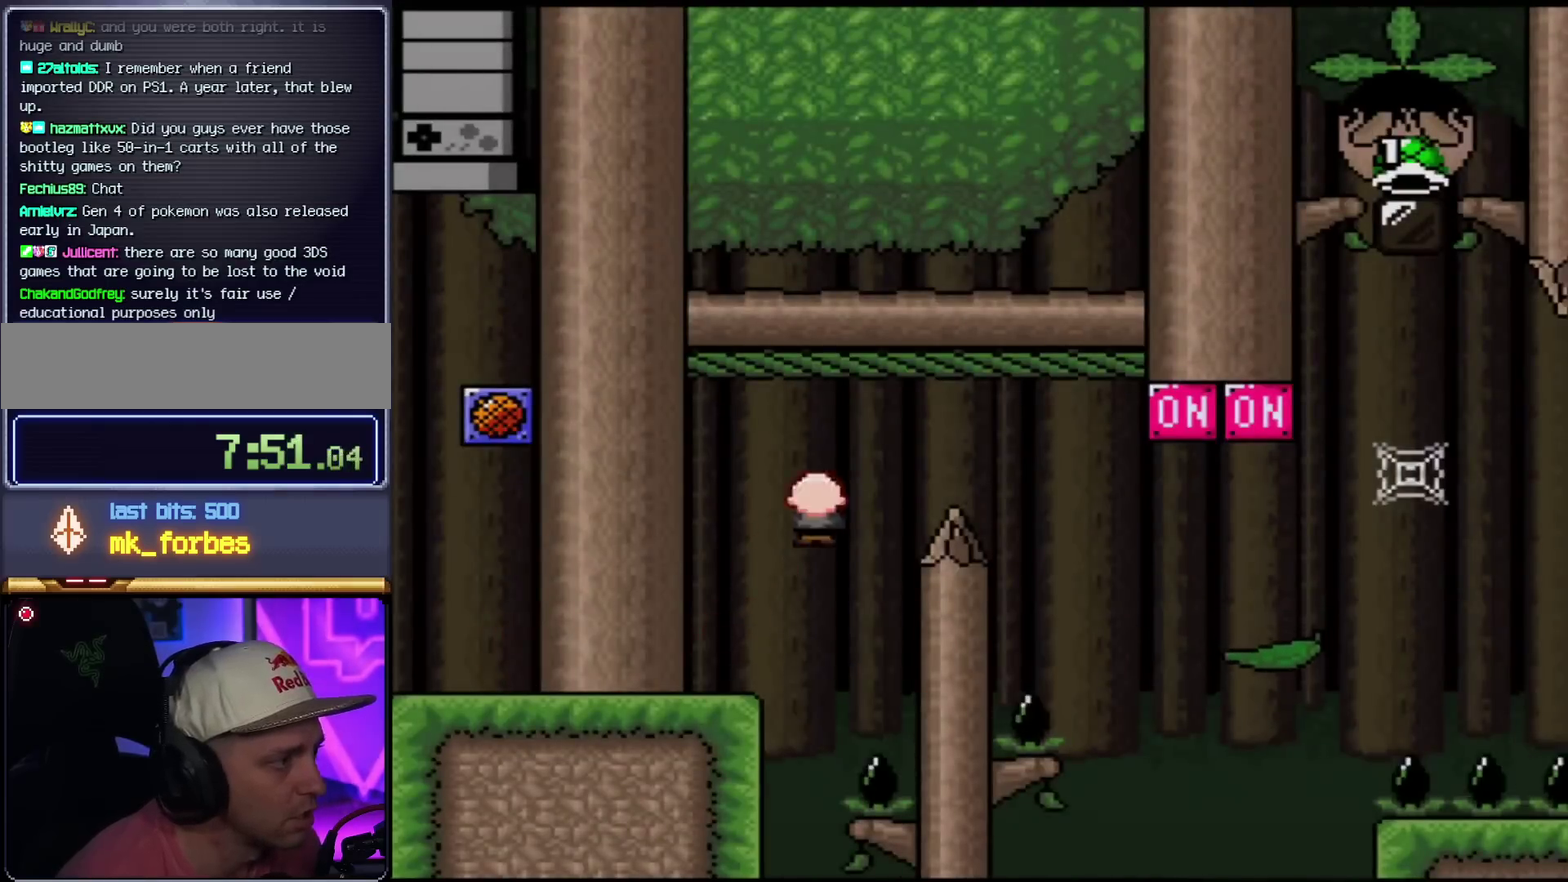
{"buttons": ["DPAD_RIGHT"], "events": [[100, "A", "up"], [233, "A", "down"], [417, "A", "up"], [484, "X", "up"]]}
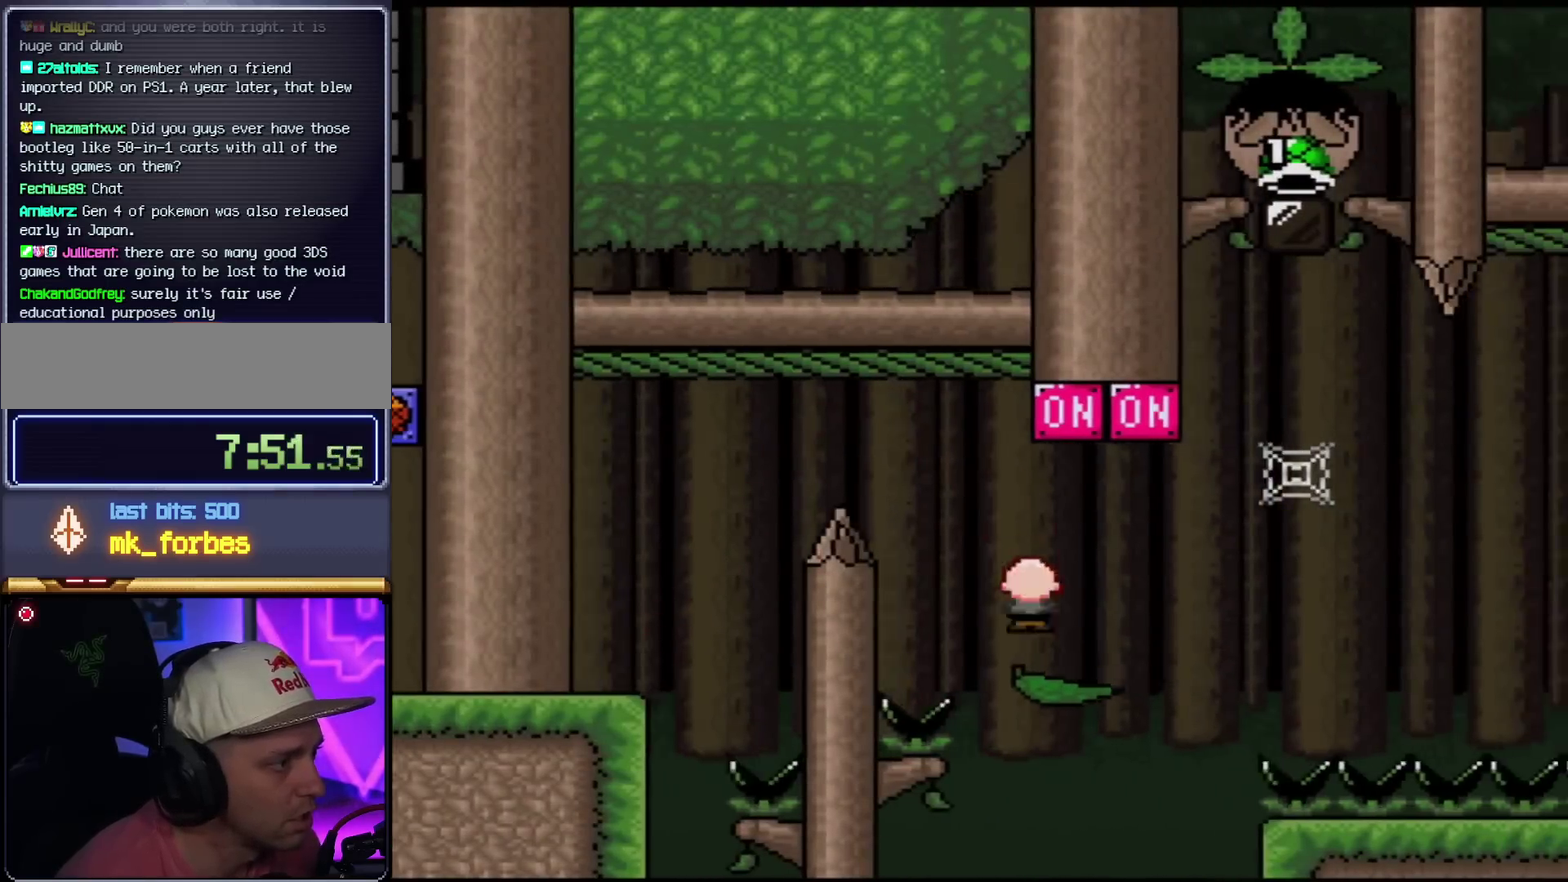
{"buttons": ["Y", "DPAD_RIGHT"], "events": [[67, "Y", "down"], [134, "B", "down"], [134, "DPAD_RIGHT", "up"], [167, "DPAD_LEFT", "down"], [384, "B", "up"], [384, "DPAD_LEFT", "up"], [451, "DPAD_RIGHT", "down"]]}
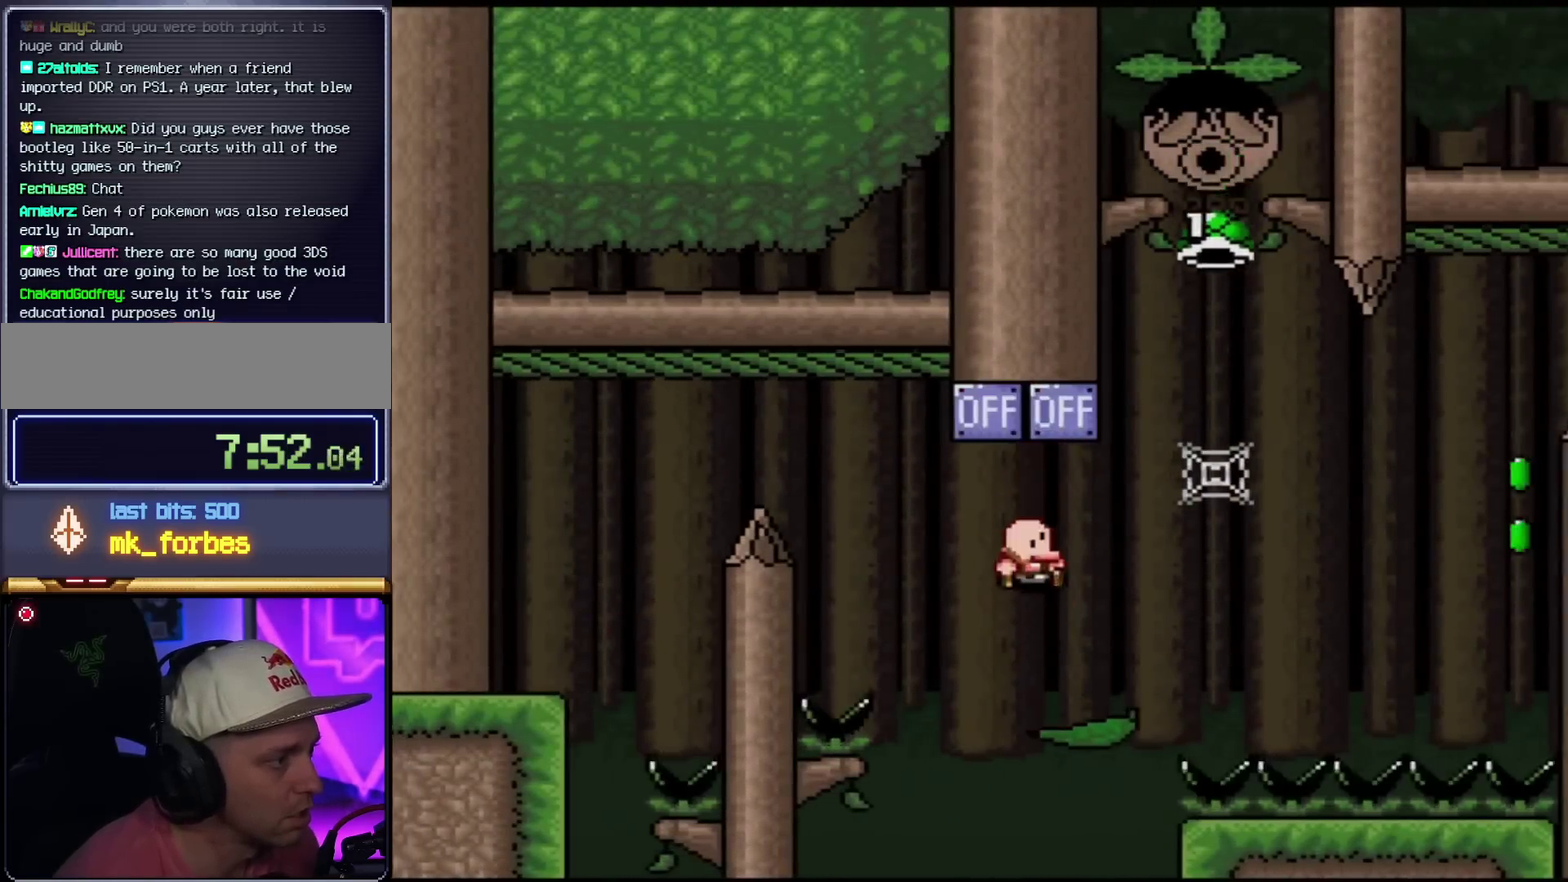
{"buttons": ["B", "Y", "DPAD_LEFT"], "events": [[267, "B", "down"], [417, "DPAD_RIGHT", "up"], [450, "DPAD_LEFT", "down"]]}
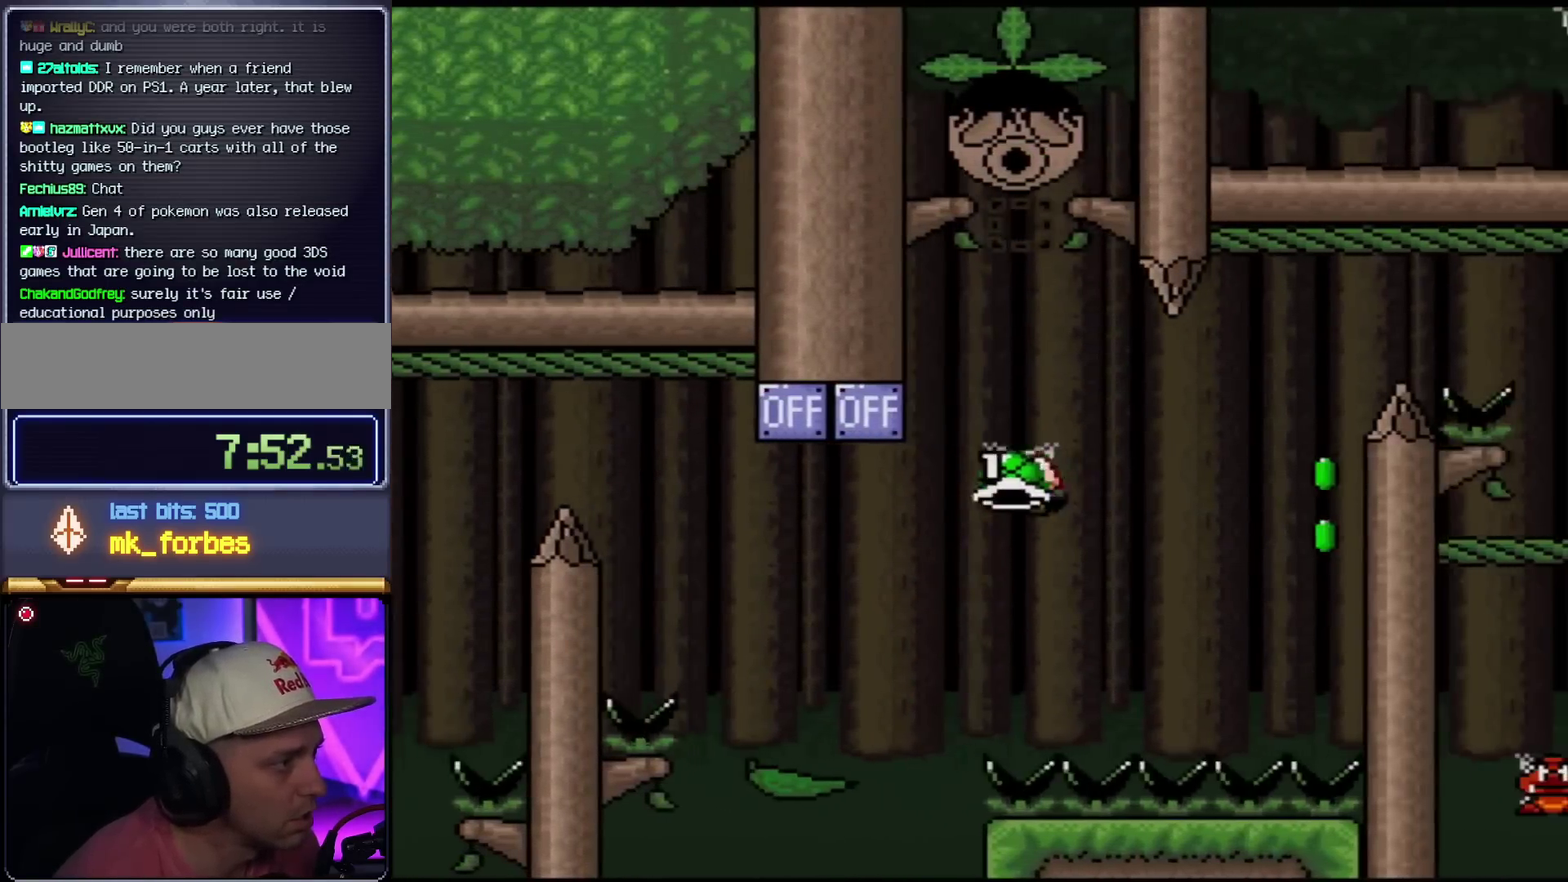
{"buttons": ["B", "Y"], "events": [[67, "DPAD_LEFT", "up"], [67, "DPAD_RIGHT", "down"], [201, "DPAD_RIGHT", "up"], [201, "Y", "up"], [351, "Y", "down"]]}
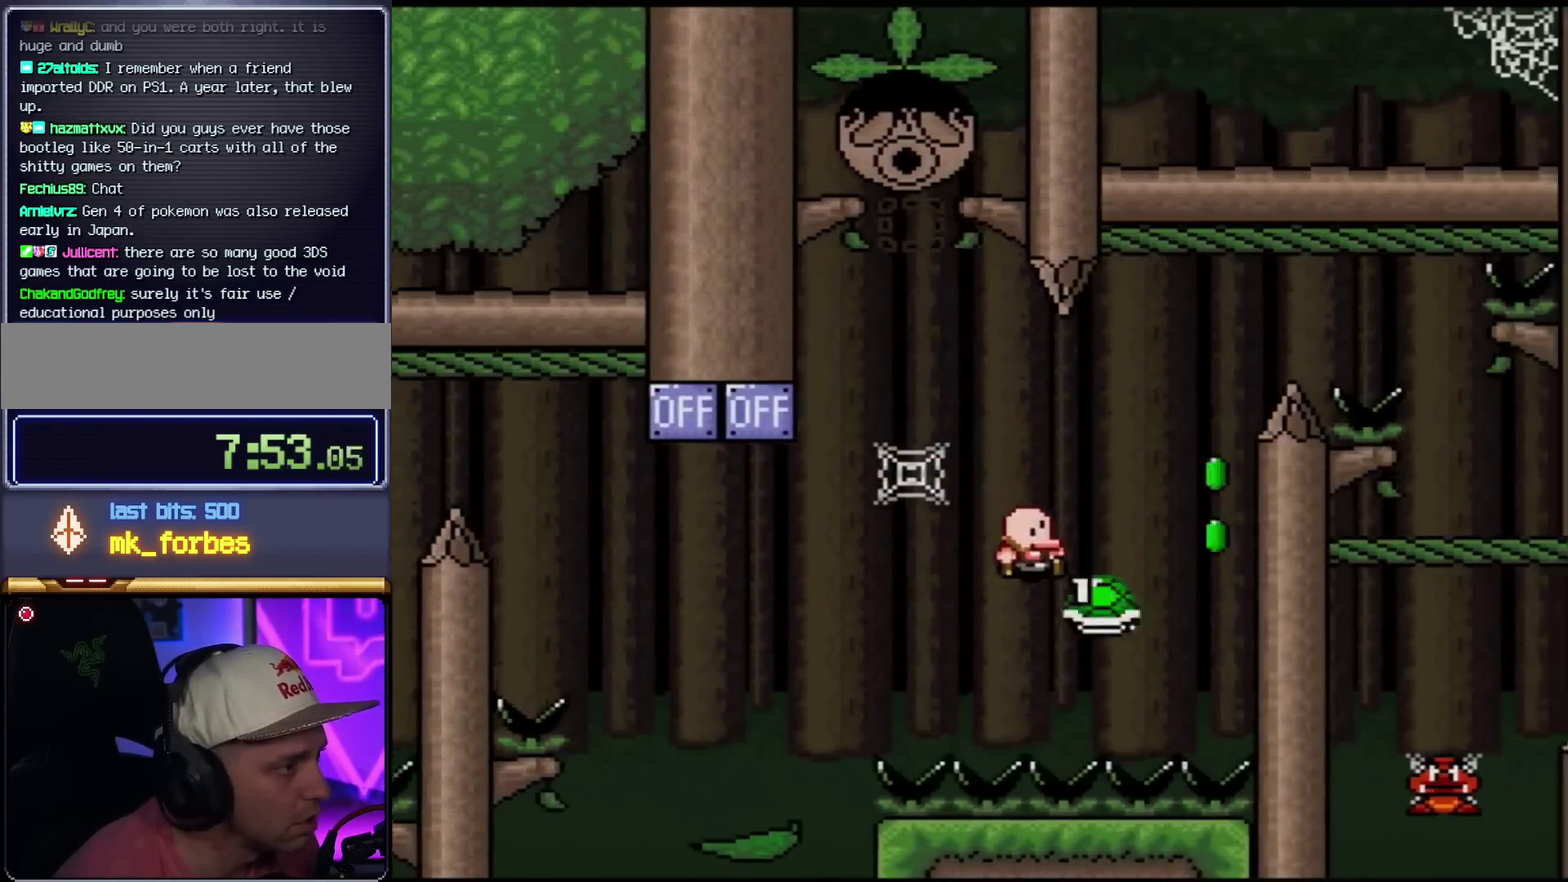
{"buttons": ["B", "Y", "DPAD_RIGHT"], "events": [[16, "DPAD_RIGHT", "down"]]}
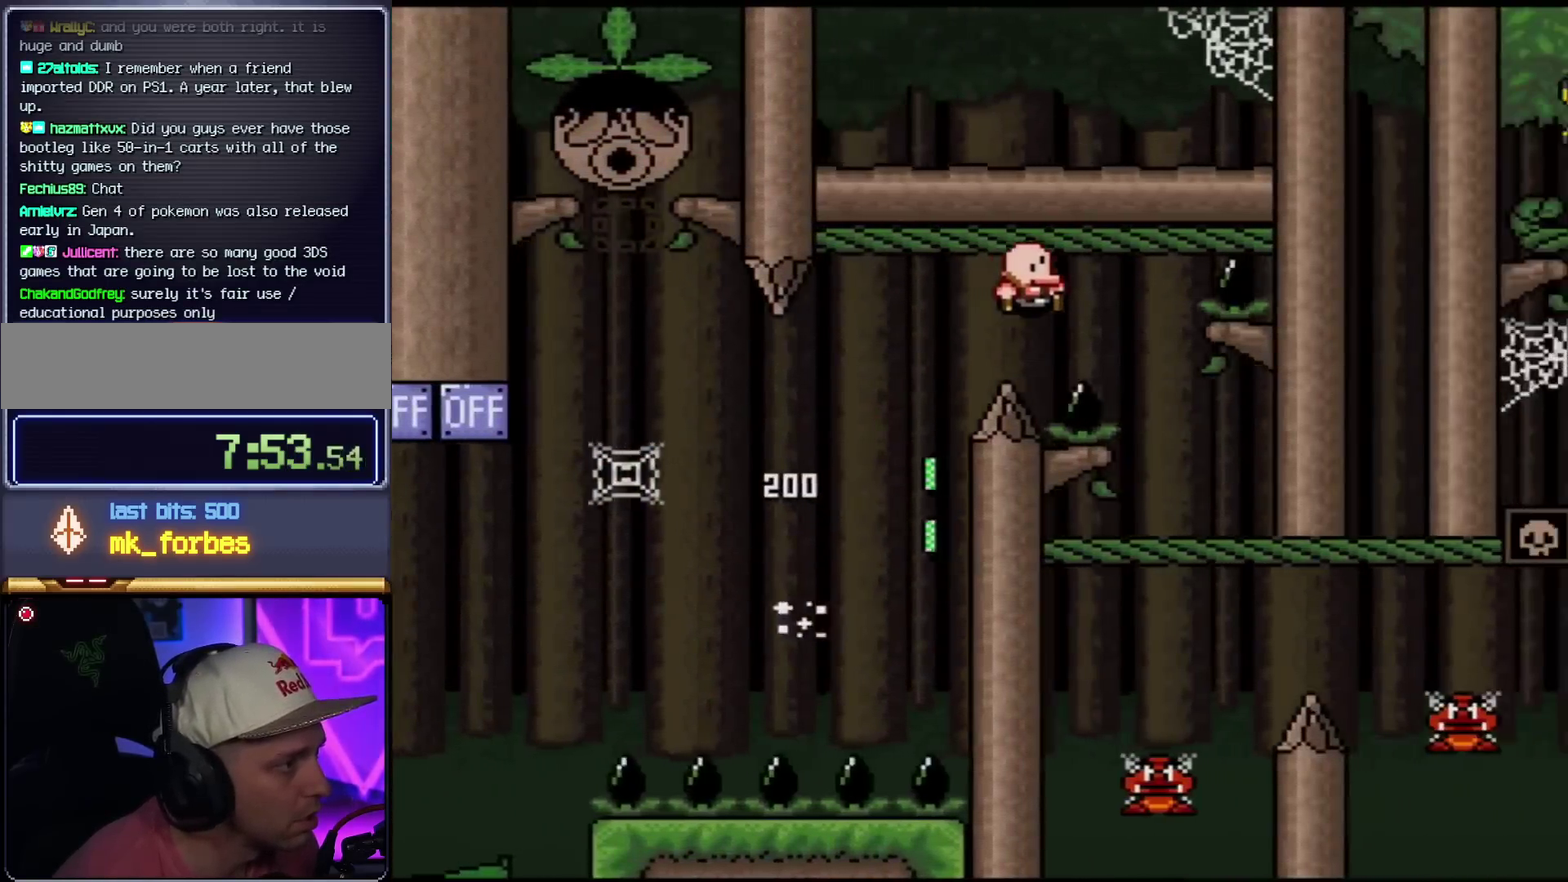
{"buttons": ["Y"], "events": [[34, "B", "up"], [200, "DPAD_RIGHT", "up"], [234, "DPAD_LEFT", "down"], [451, "DPAD_LEFT", "up"]]}
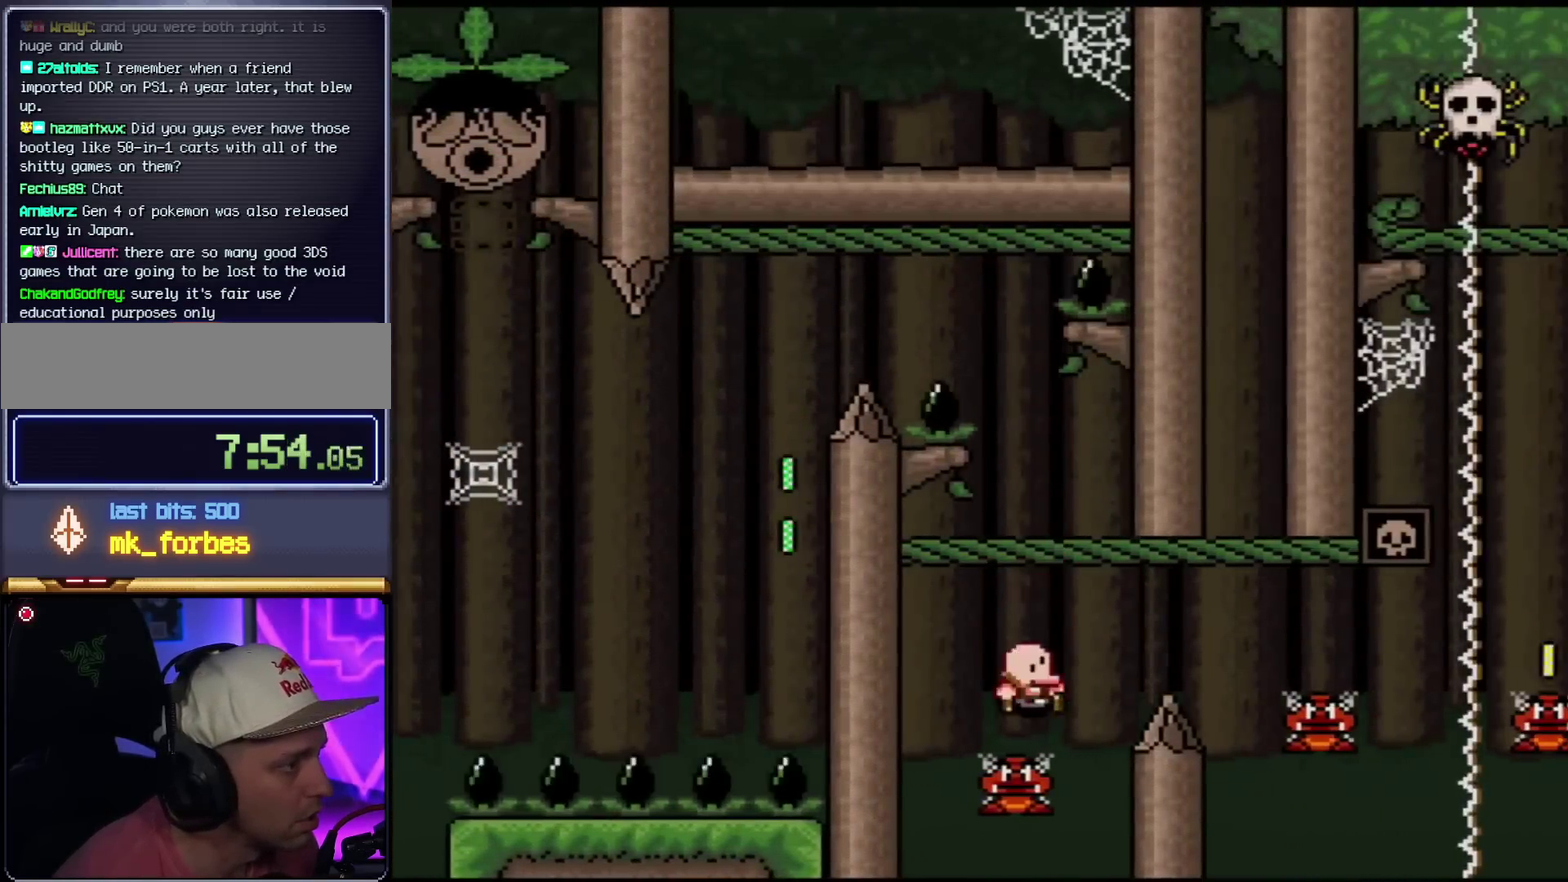
{"buttons": ["Y", "DPAD_RIGHT"], "events": [[16, "B", "down"], [16, "DPAD_RIGHT", "down"], [484, "B", "up"]]}
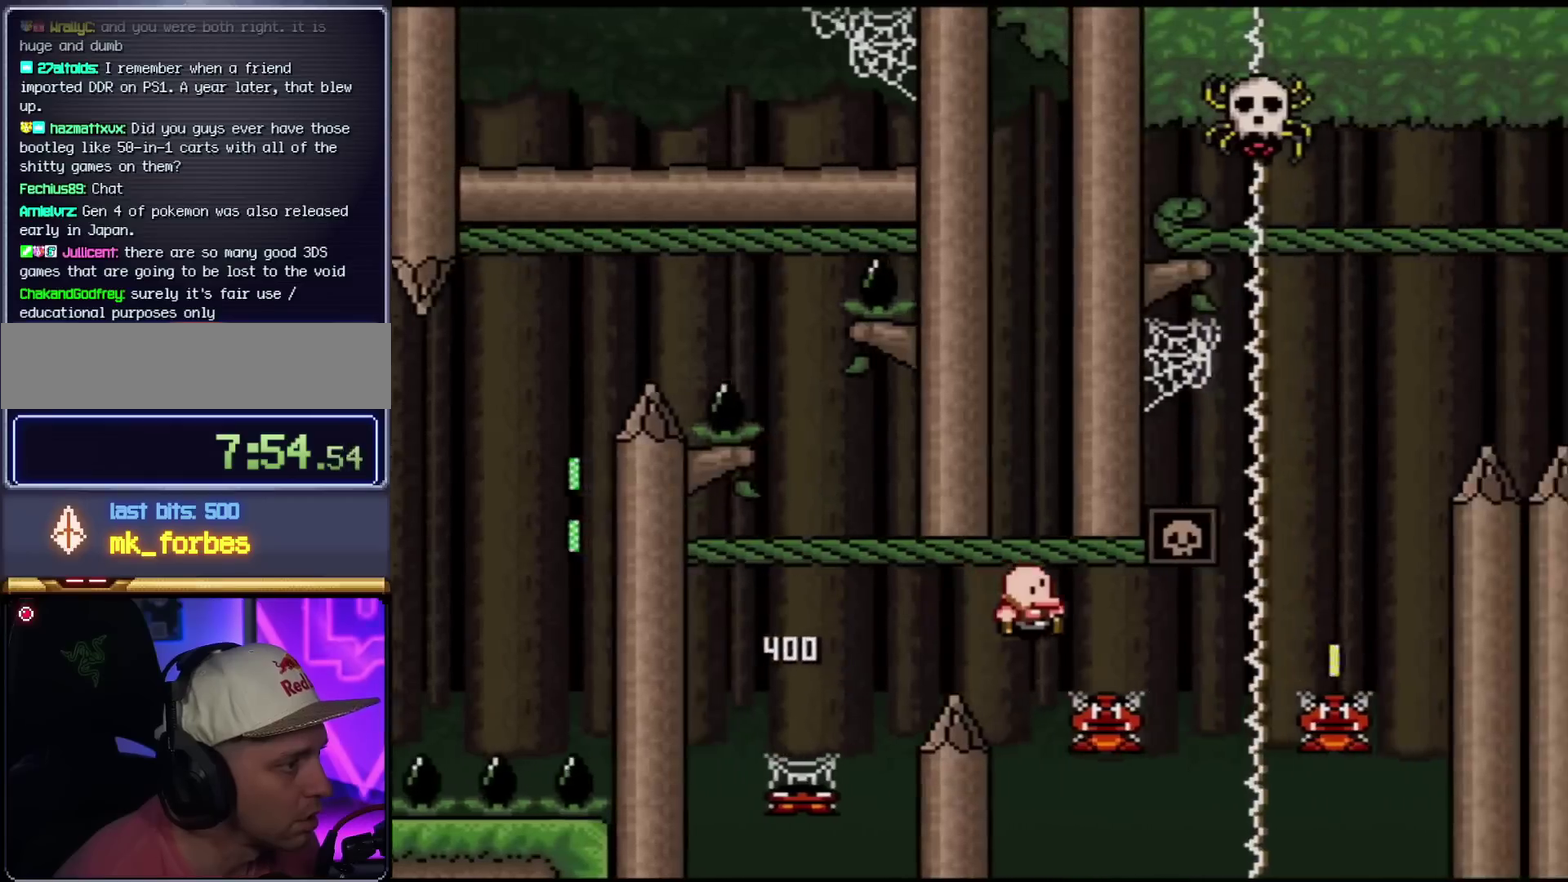
{"buttons": ["B", "Y", "DPAD_RIGHT"], "events": [[351, "B", "down"]]}
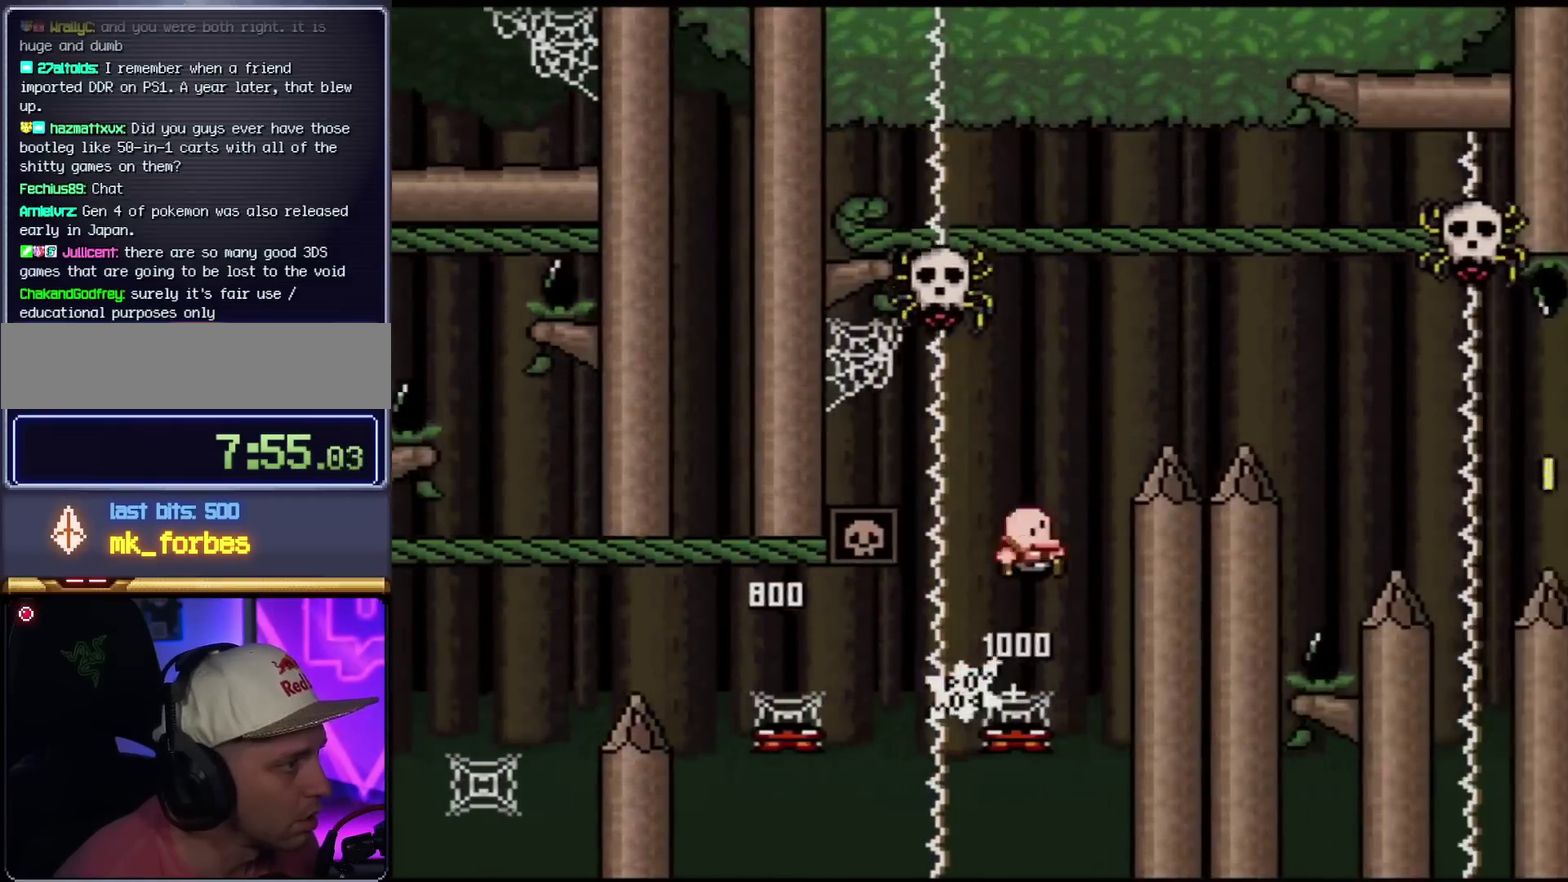
{"buttons": ["B", "Y", "DPAD_RIGHT"], "events": [[16, "DPAD_RIGHT", "up"], [33, "DPAD_LEFT", "down"], [283, "B", "up"], [450, "B", "down"], [450, "DPAD_LEFT", "up"], [484, "DPAD_RIGHT", "down"]]}
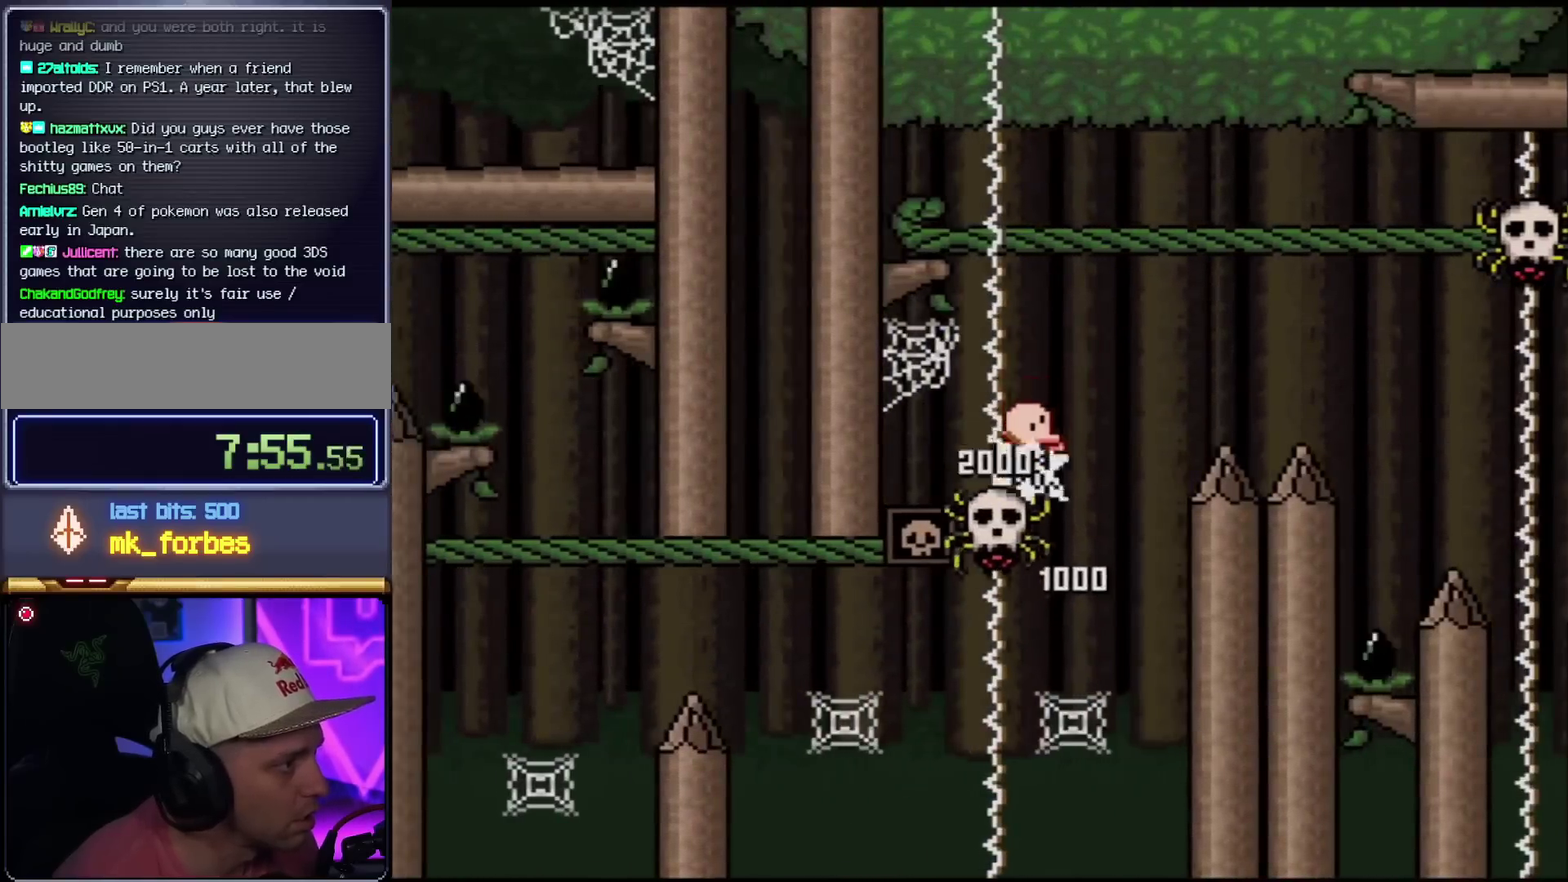
{"buttons": ["B", "Y", "DPAD_RIGHT"], "events": []}
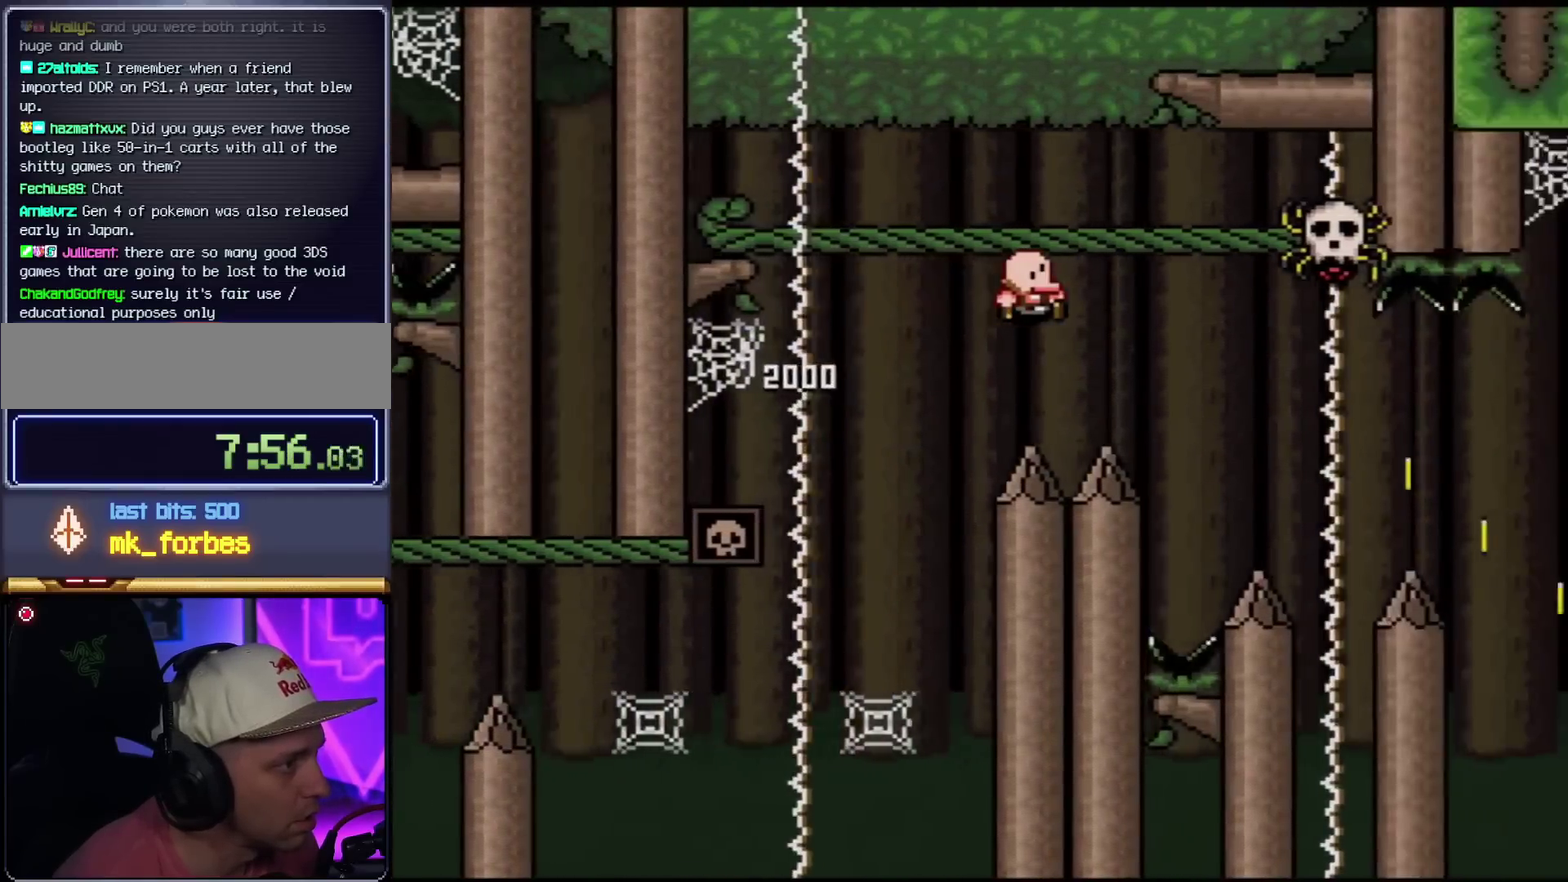
{"buttons": ["B", "Y"], "events": [[267, "DPAD_LEFT", "down"], [267, "DPAD_RIGHT", "up"], [484, "DPAD_LEFT", "up"]]}
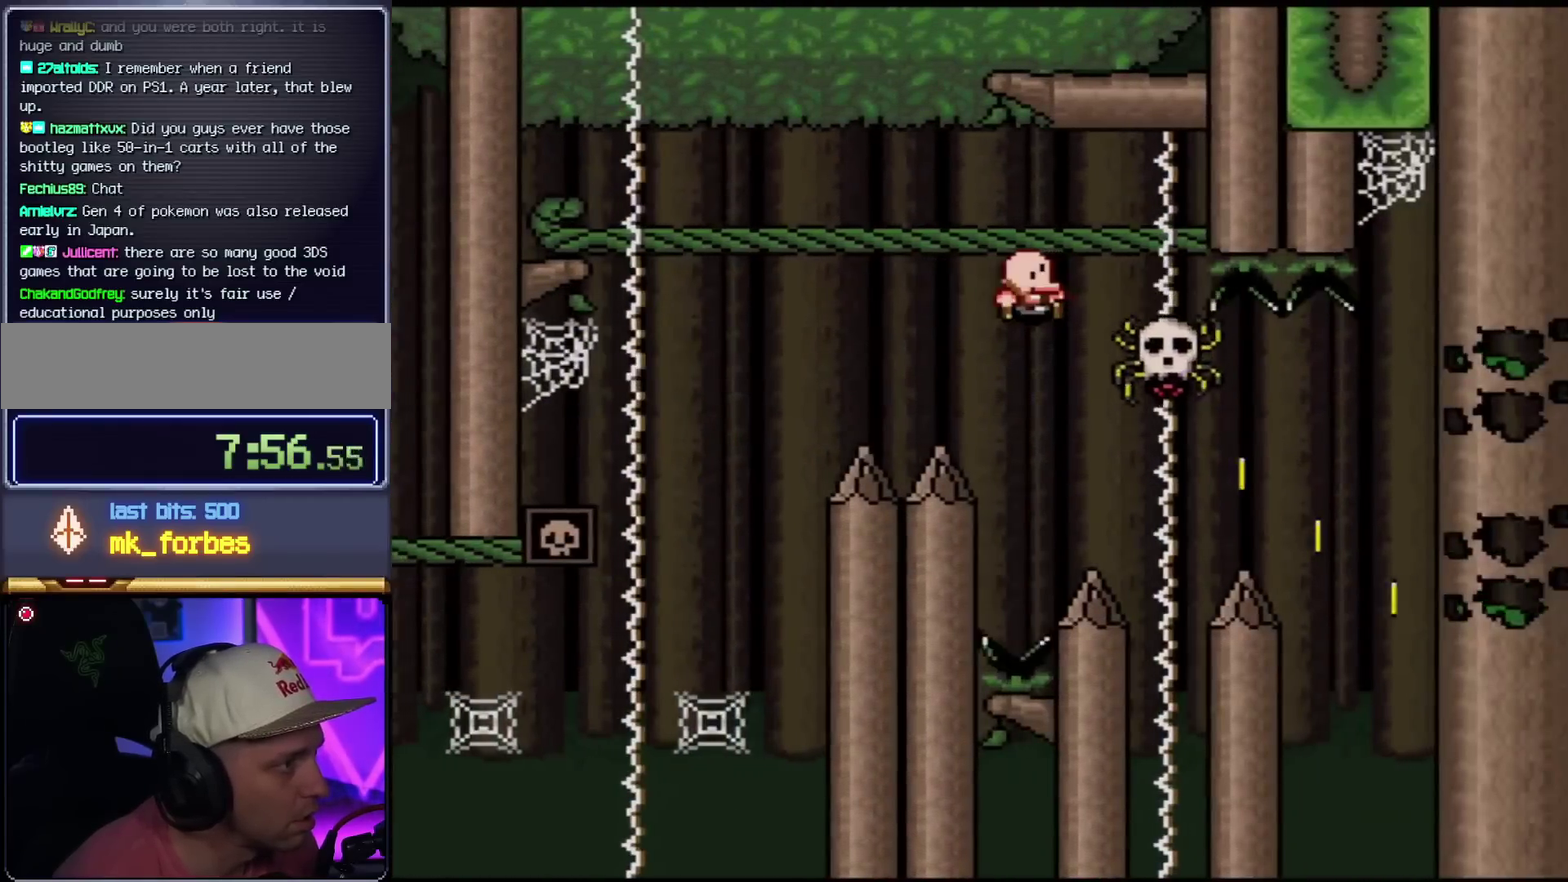
{"buttons": ["Y", "DPAD_RIGHT"], "events": [[16, "DPAD_RIGHT", "down"], [133, "B", "up"]]}
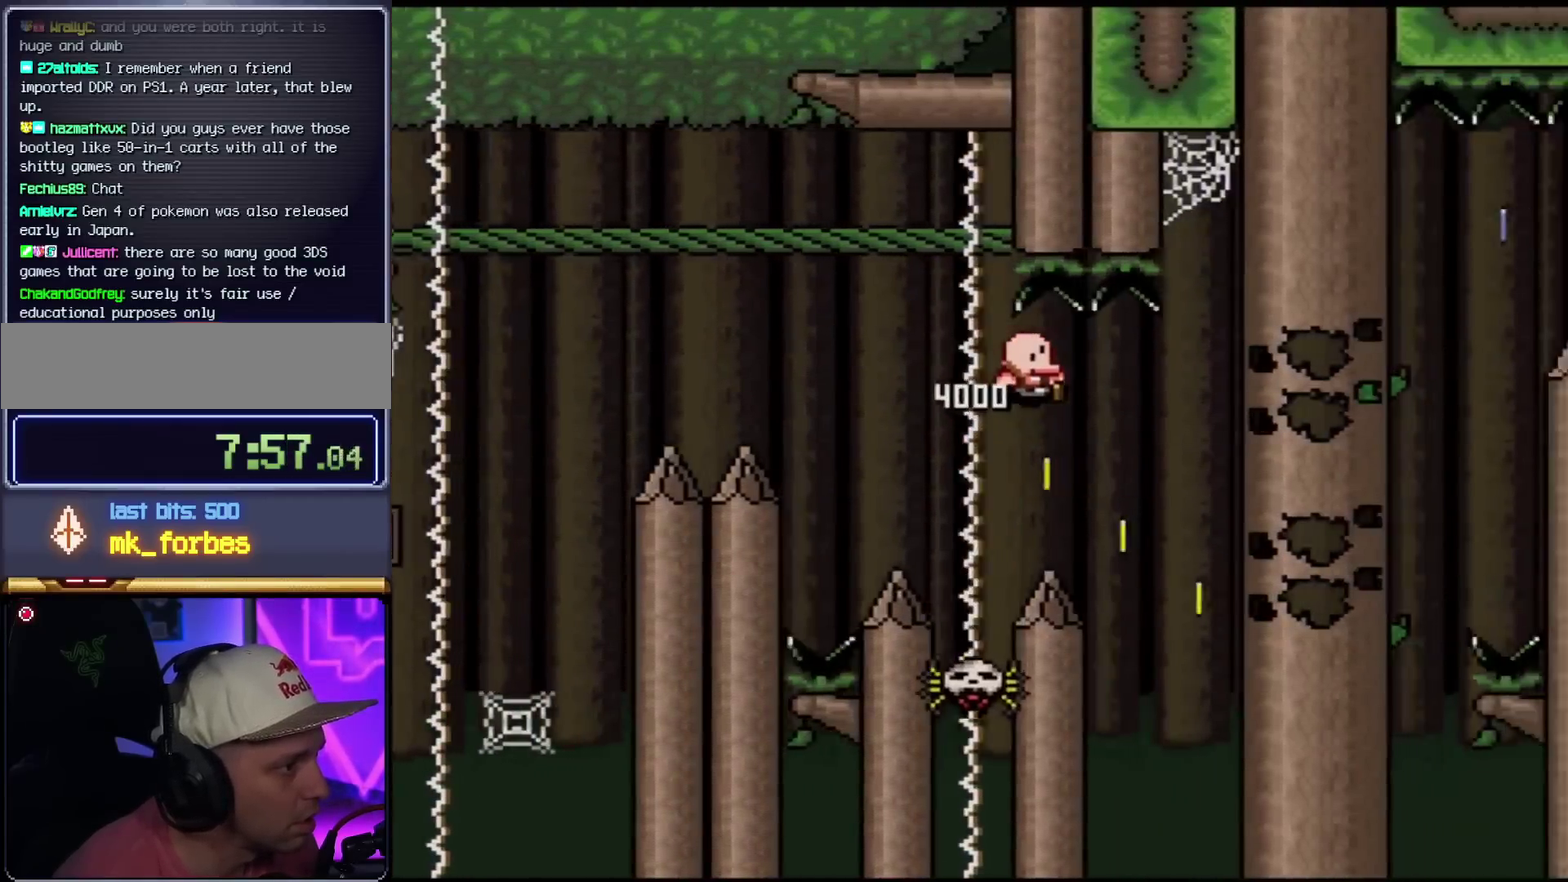
{"buttons": ["B", "Y", "DPAD_RIGHT"], "events": [[33, "B", "down"], [200, "B", "up"], [451, "B", "down"]]}
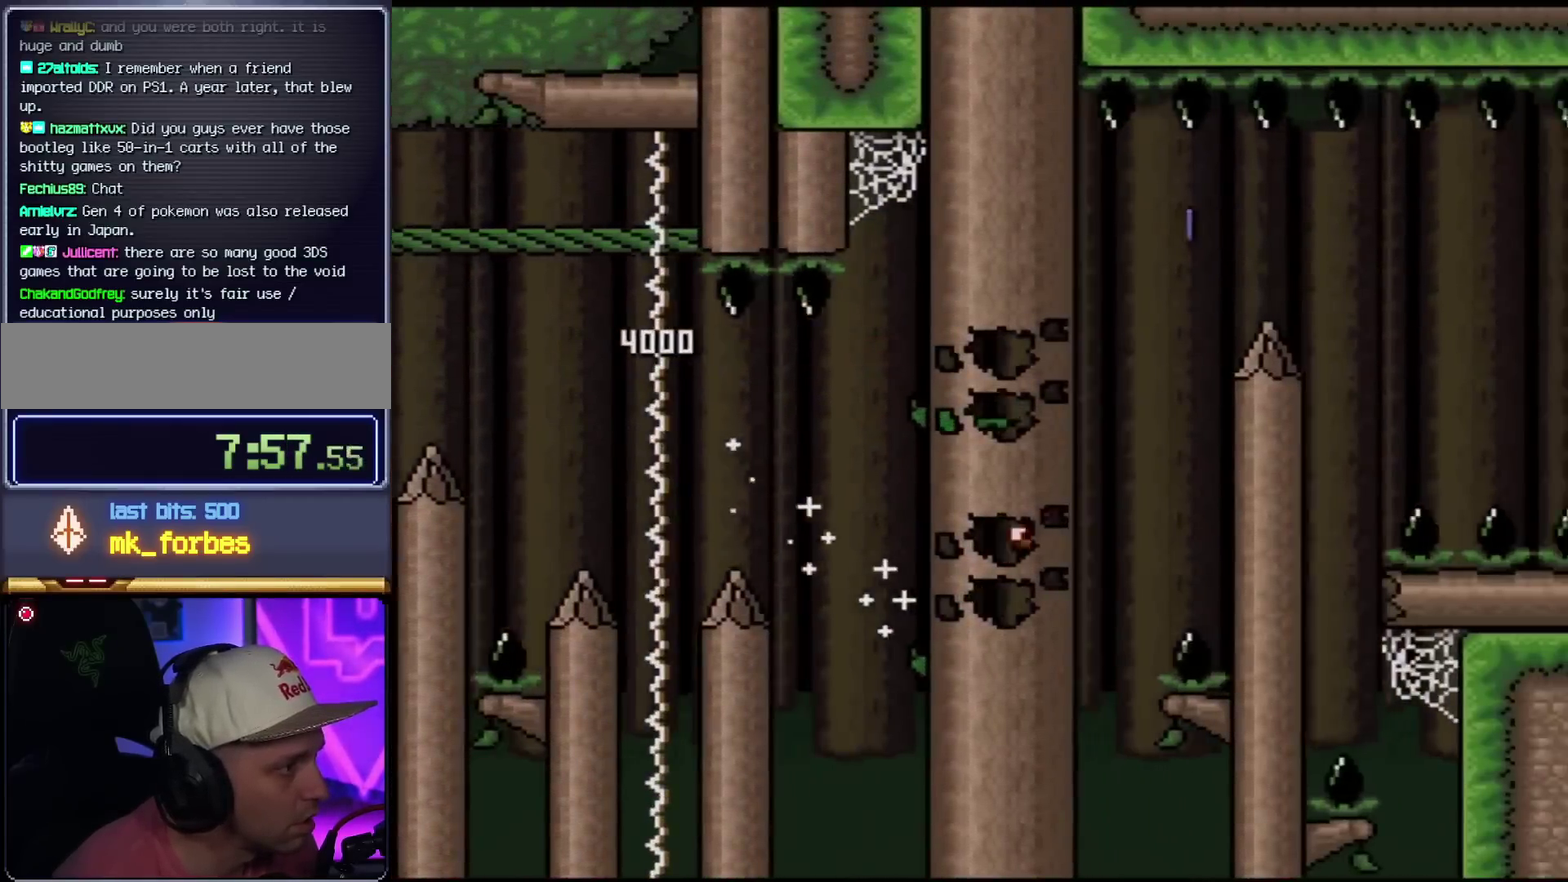
{"buttons": ["X", "DPAD_RIGHT"], "events": [[33, "DPAD_RIGHT", "up"], [66, "DPAD_LEFT", "down"], [283, "B", "up"], [350, "Y", "up"], [383, "DPAD_LEFT", "up"], [383, "DPAD_RIGHT", "down"], [383, "X", "down"]]}